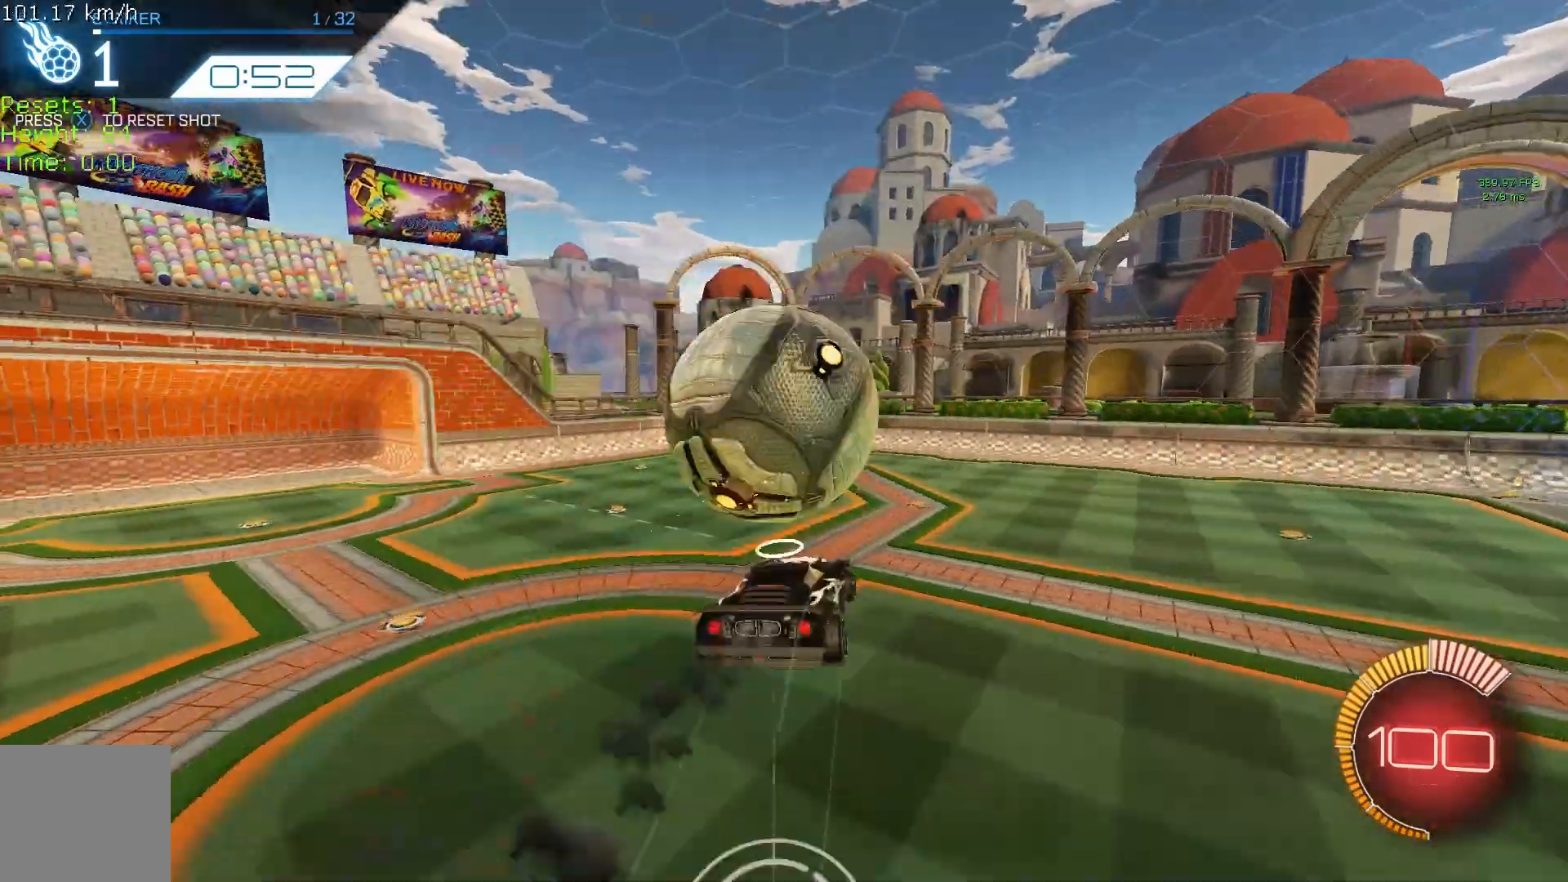
Gameplay with a controller (Xbox layout); each line is a JSON object with the inputs held at the frame after it. "events" lists button and stick changes between this image and that frame as [ms after this image, input, new state], when the widget could be followed in between. Not read: DPAD_DOWN DPAD_LEFT DPAD_RIGHT DPAD_UP L3 R3 SELECT START right_stick.
{"buttons": ["R1", "R2"], "left_stick": "down-left", "events": [[83, "left_stick", "up"], [375, "left_stick", "up-left"], [500, "B", "up"], [500, "left_stick", "down-left"]]}
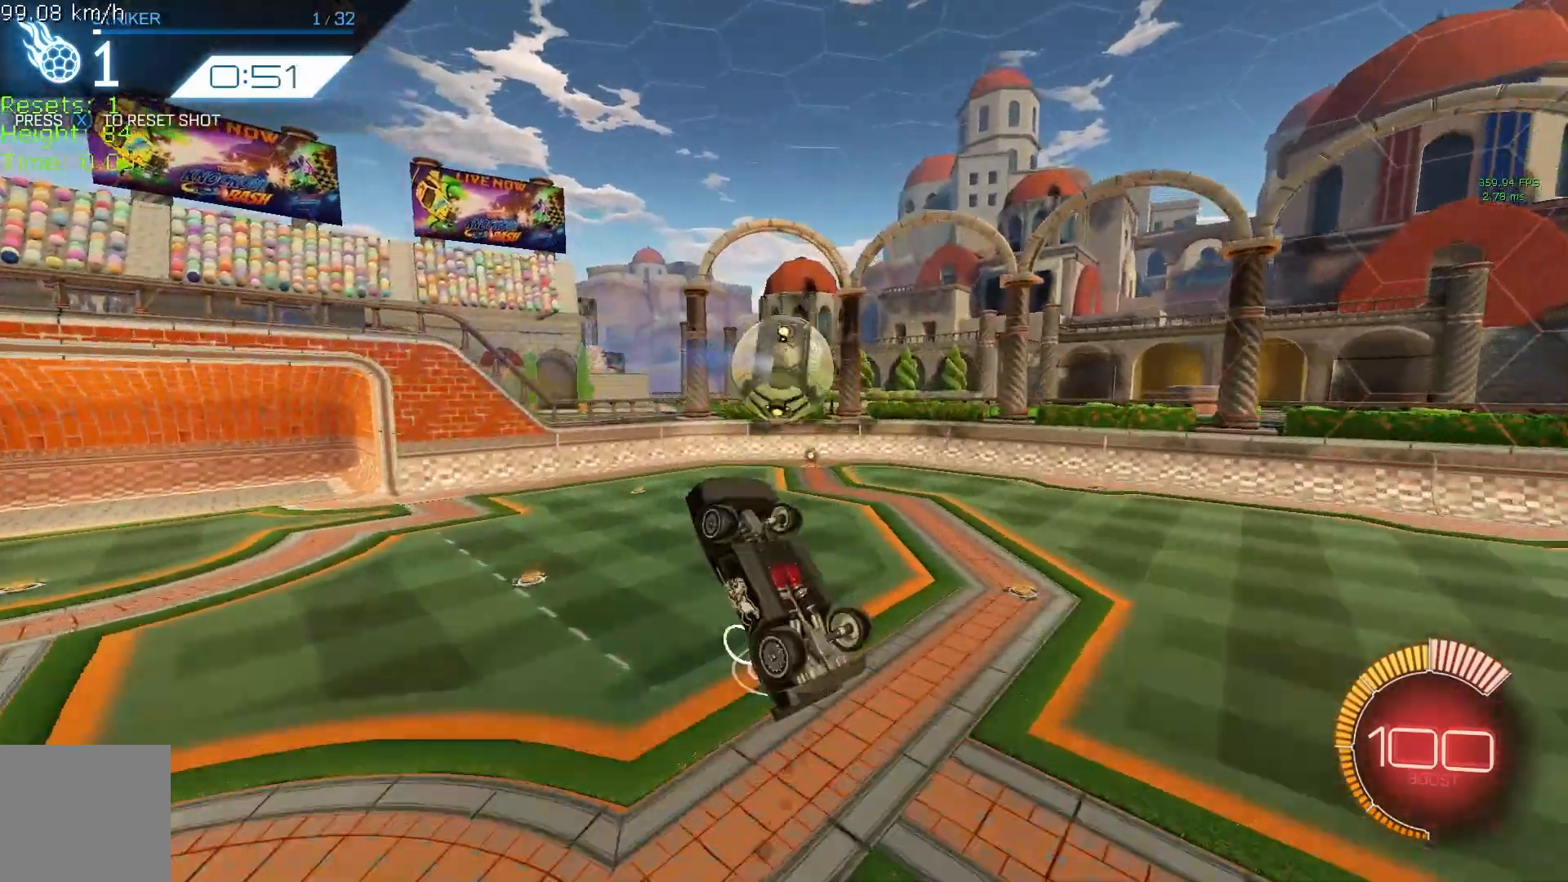
{"buttons": ["R1"], "left_stick": "right", "events": [[42, "left_stick", "down"], [167, "B", "down"], [208, "left_stick", "right"], [250, "B", "up"], [333, "B", "down"], [458, "B", "up"], [500, "R2", "up"]]}
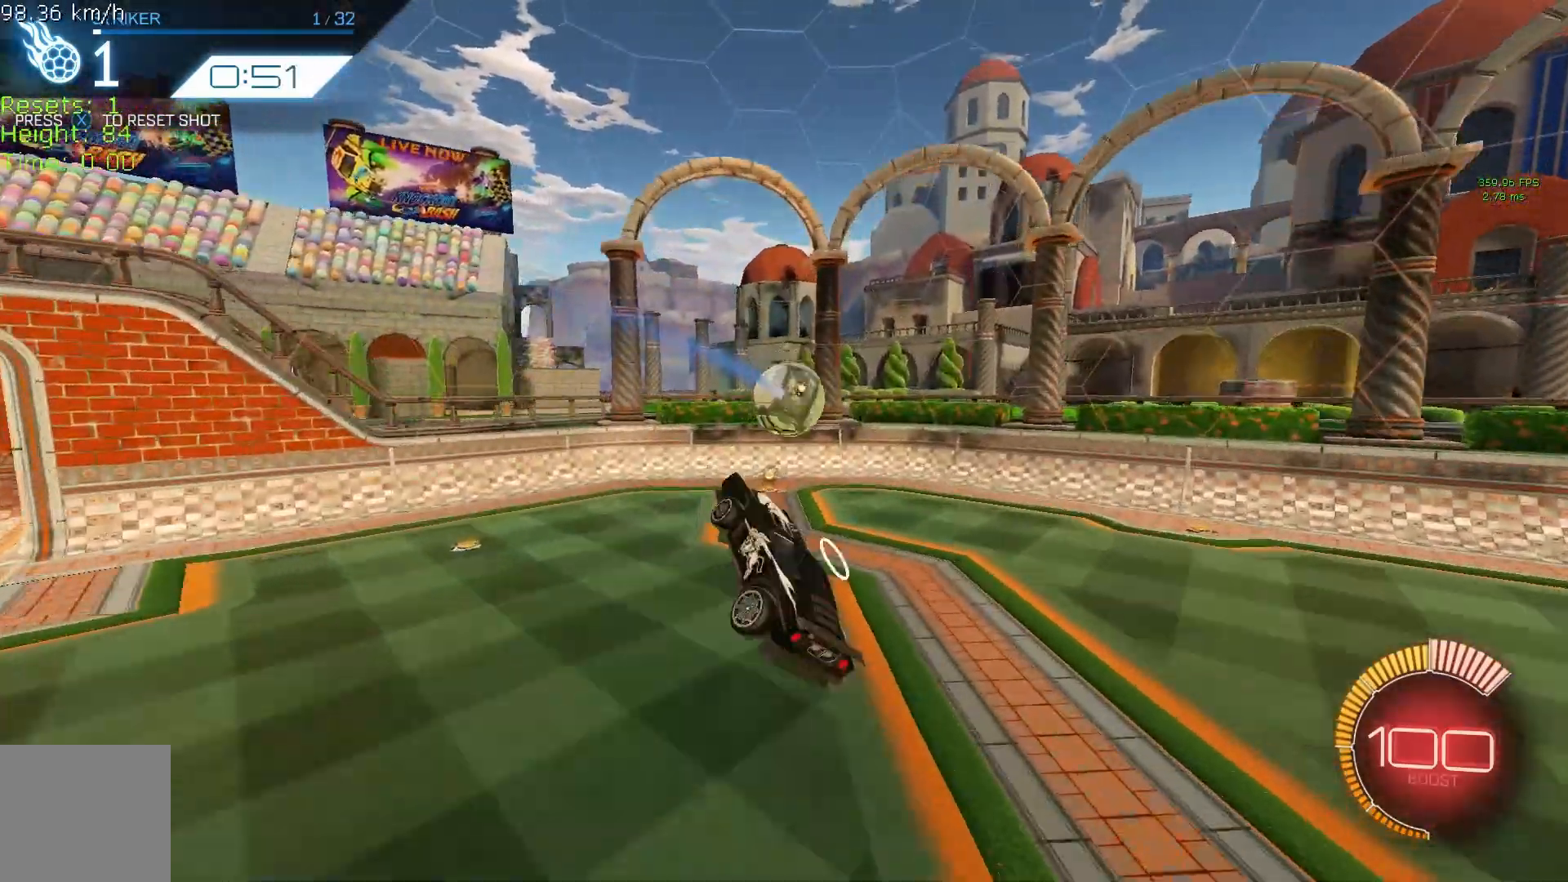
{"buttons": ["B", "R1"], "left_stick": "left", "events": [[42, "B", "down"], [83, "left_stick", "up"], [250, "left_stick", "center"], [417, "left_stick", "left"]]}
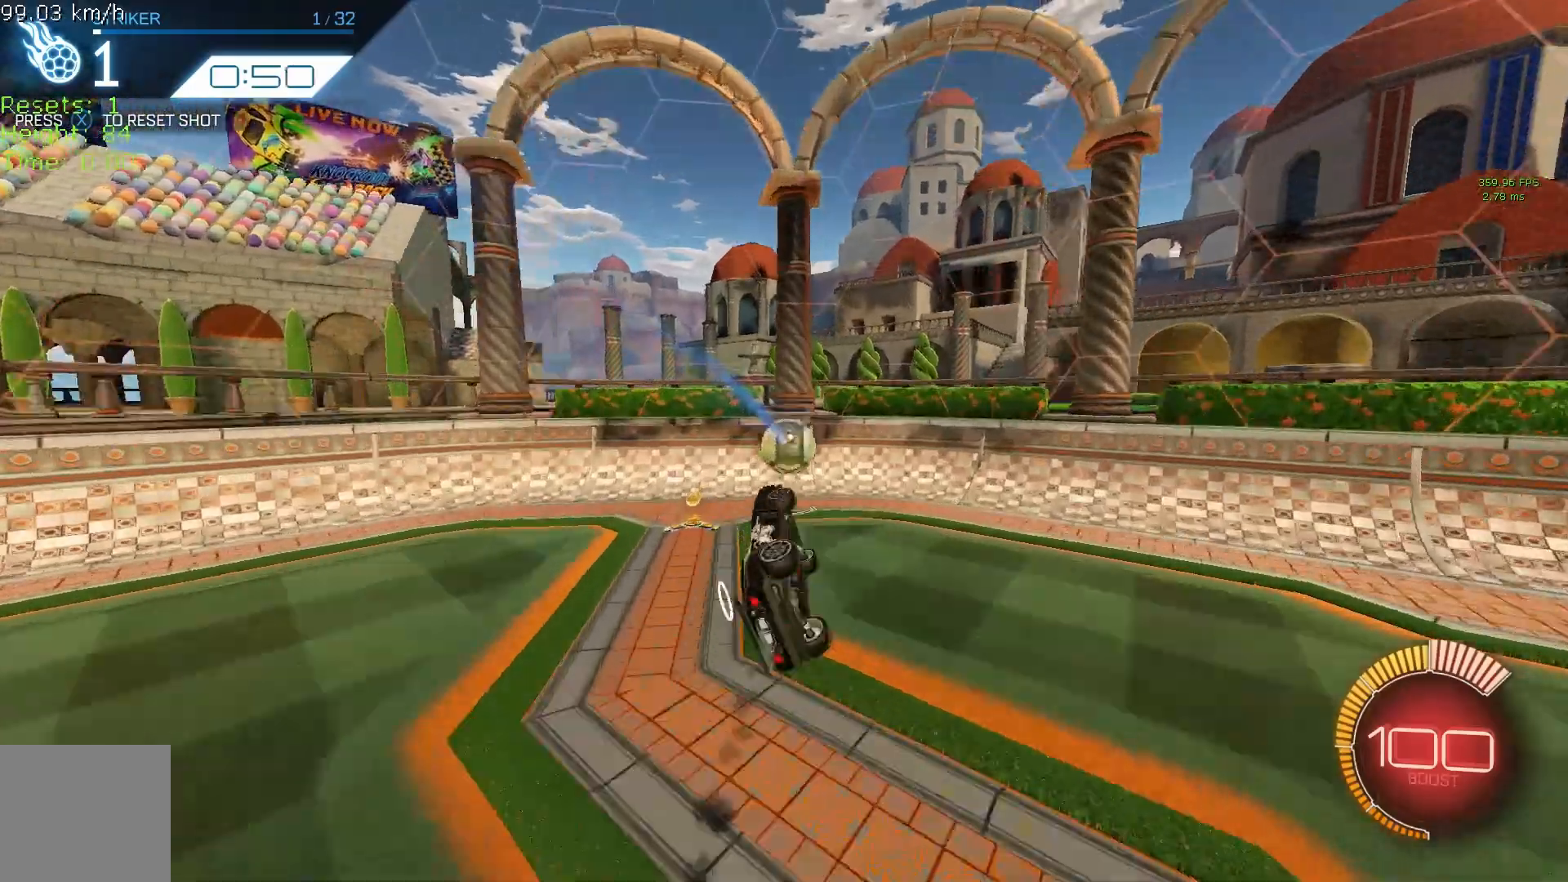
{"buttons": ["B"], "left_stick": "center", "events": [[83, "left_stick", "center"], [167, "R1", "up"]]}
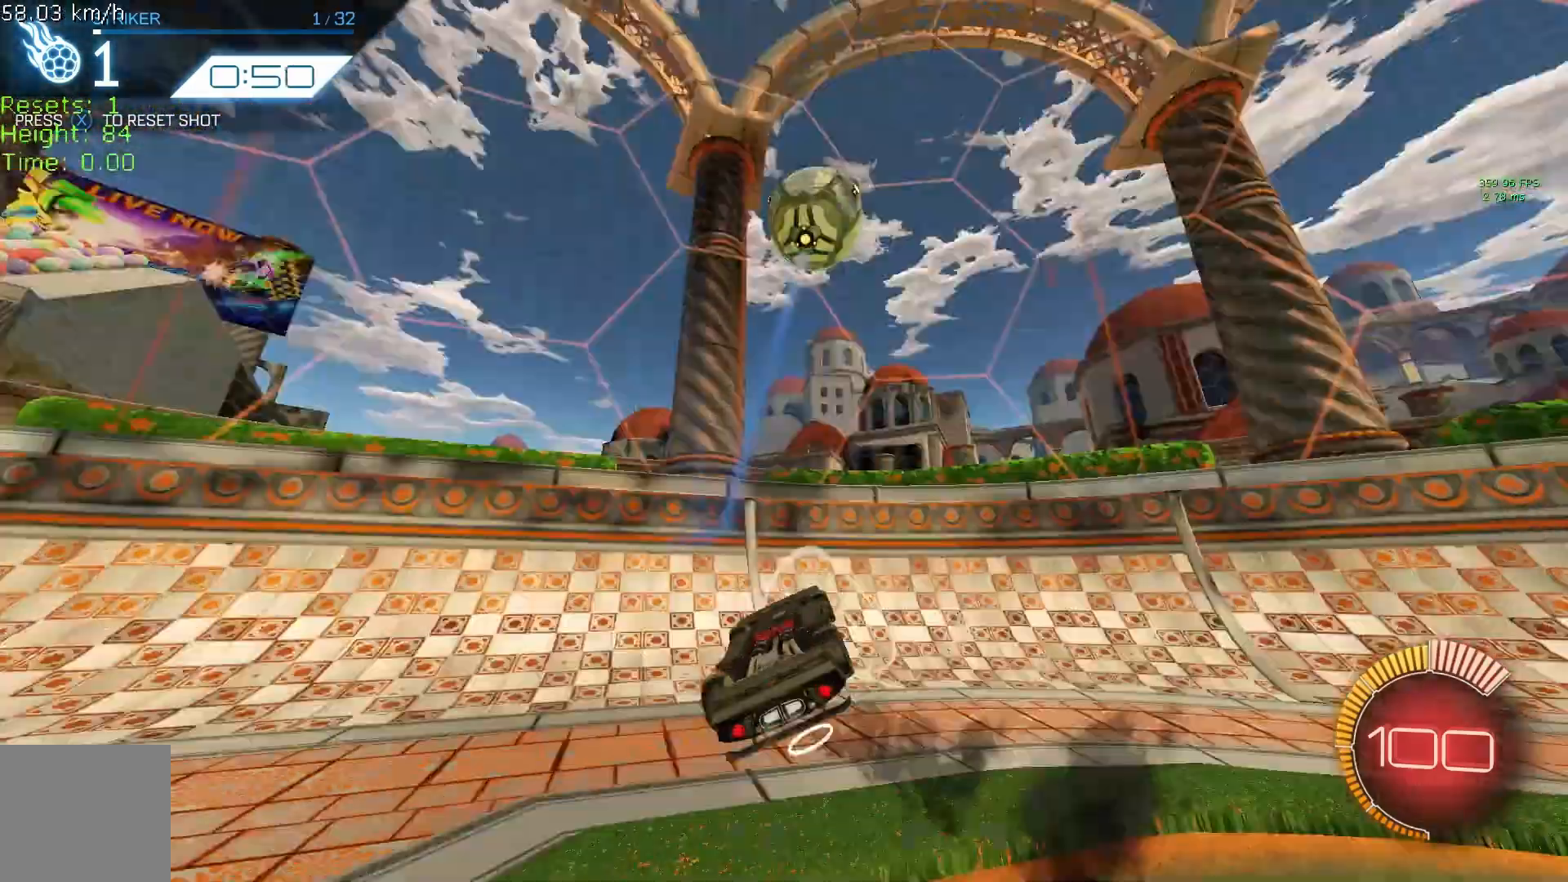
{"buttons": [], "left_stick": "up", "events": [[42, "B", "up"], [333, "L2", "down"], [333, "left_stick", "up"], [500, "L2", "up"]]}
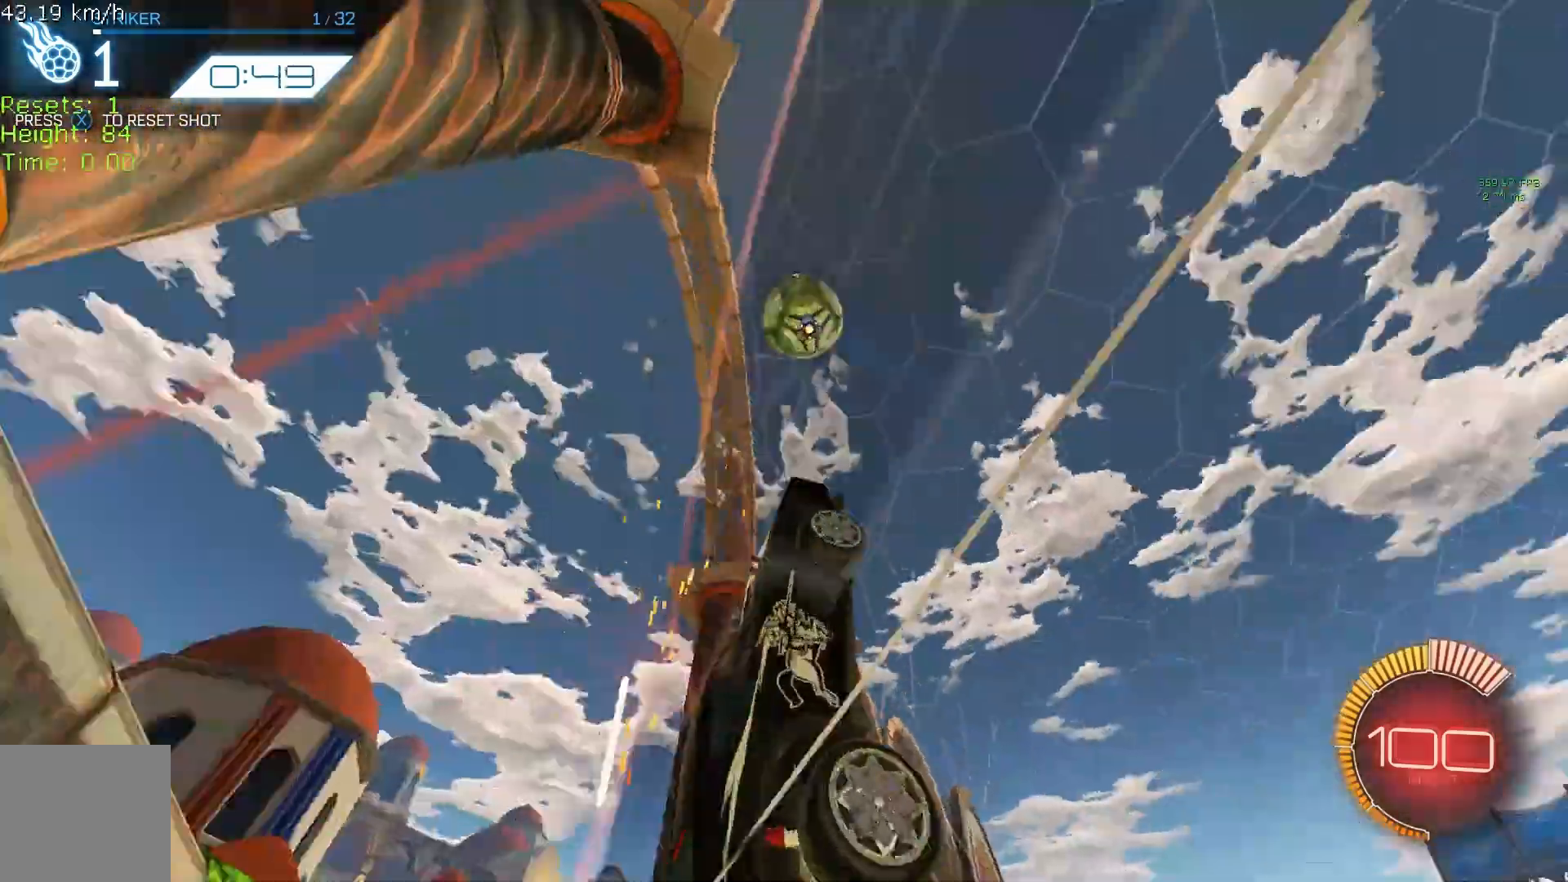
{"buttons": ["R1"], "left_stick": "down", "events": [[42, "R1", "down"], [208, "left_stick", "up-left"], [417, "left_stick", "down-left"], [500, "left_stick", "down"]]}
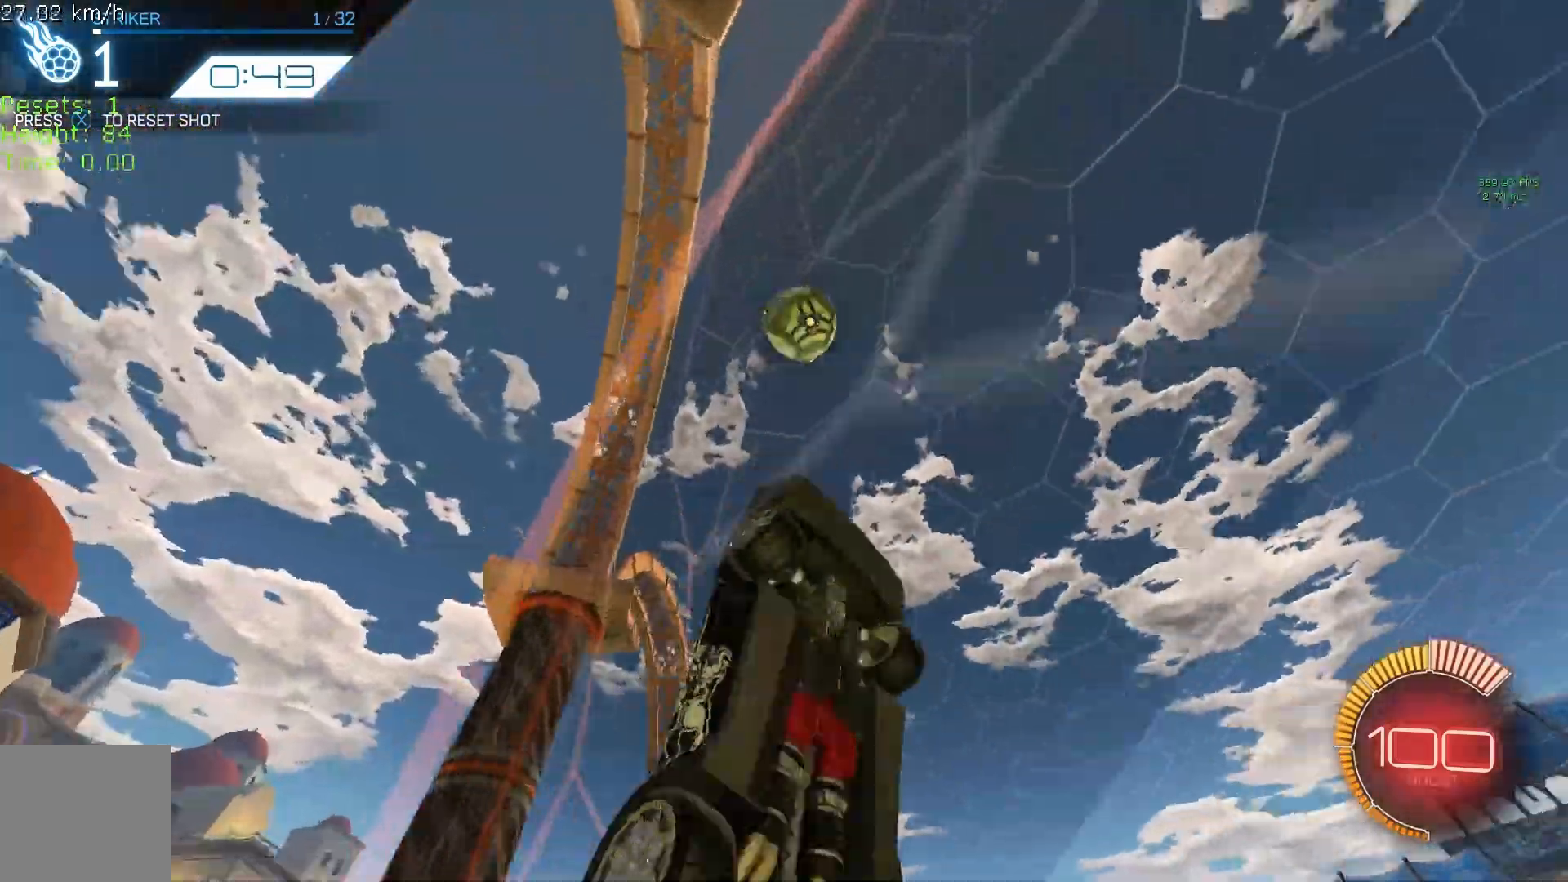
{"buttons": ["B", "R1"], "left_stick": "down", "events": [[208, "B", "down"], [292, "left_stick", "right"], [500, "left_stick", "down"]]}
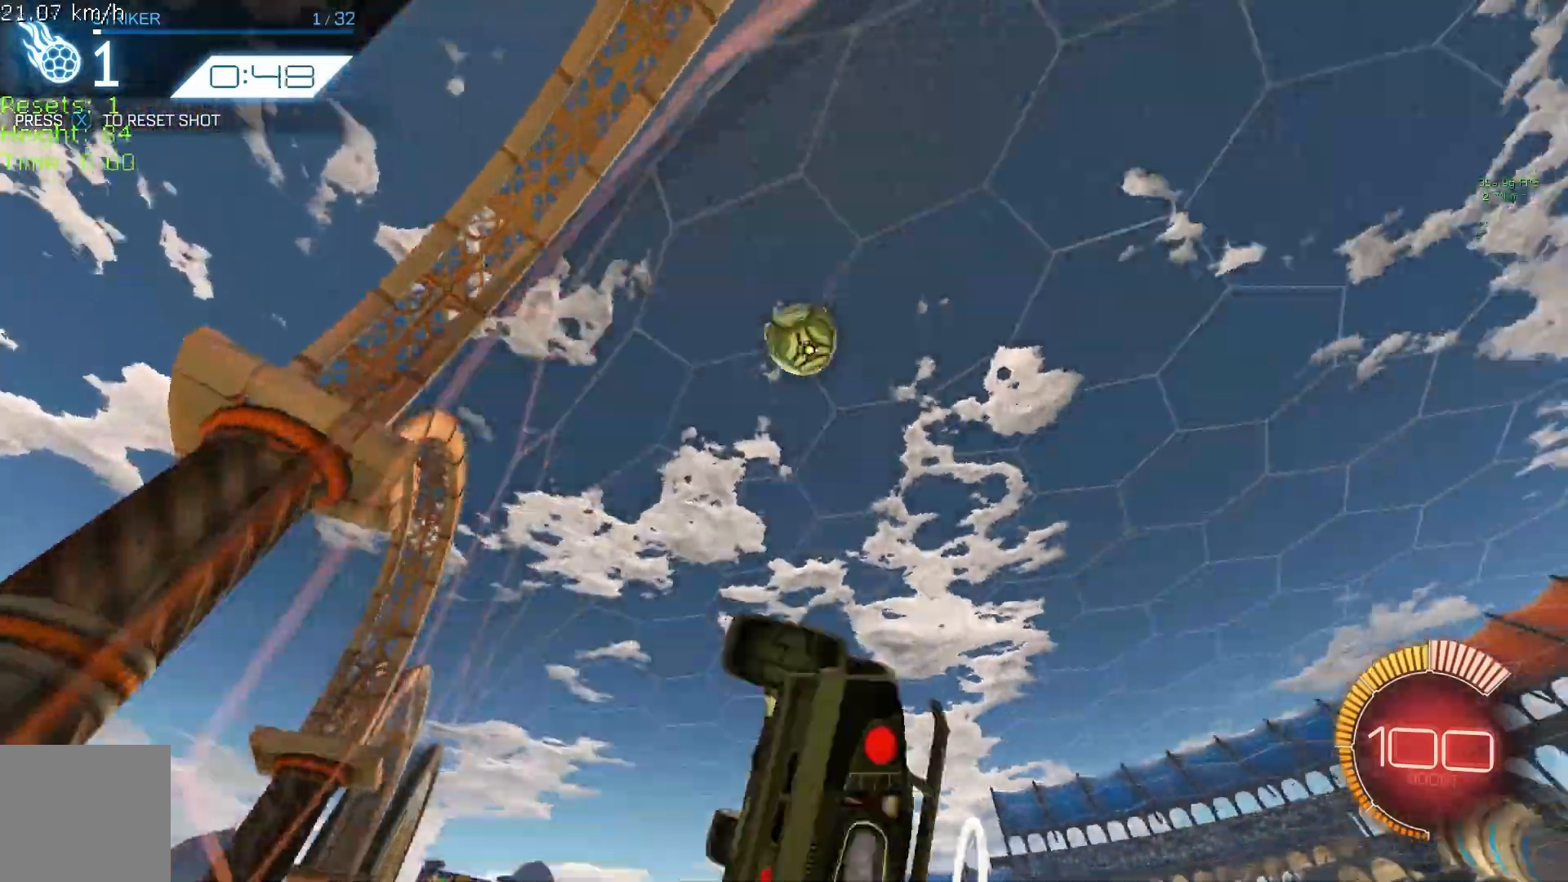
{"buttons": ["B", "R1"], "left_stick": "left", "events": [[333, "left_stick", "center"], [458, "left_stick", "left"]]}
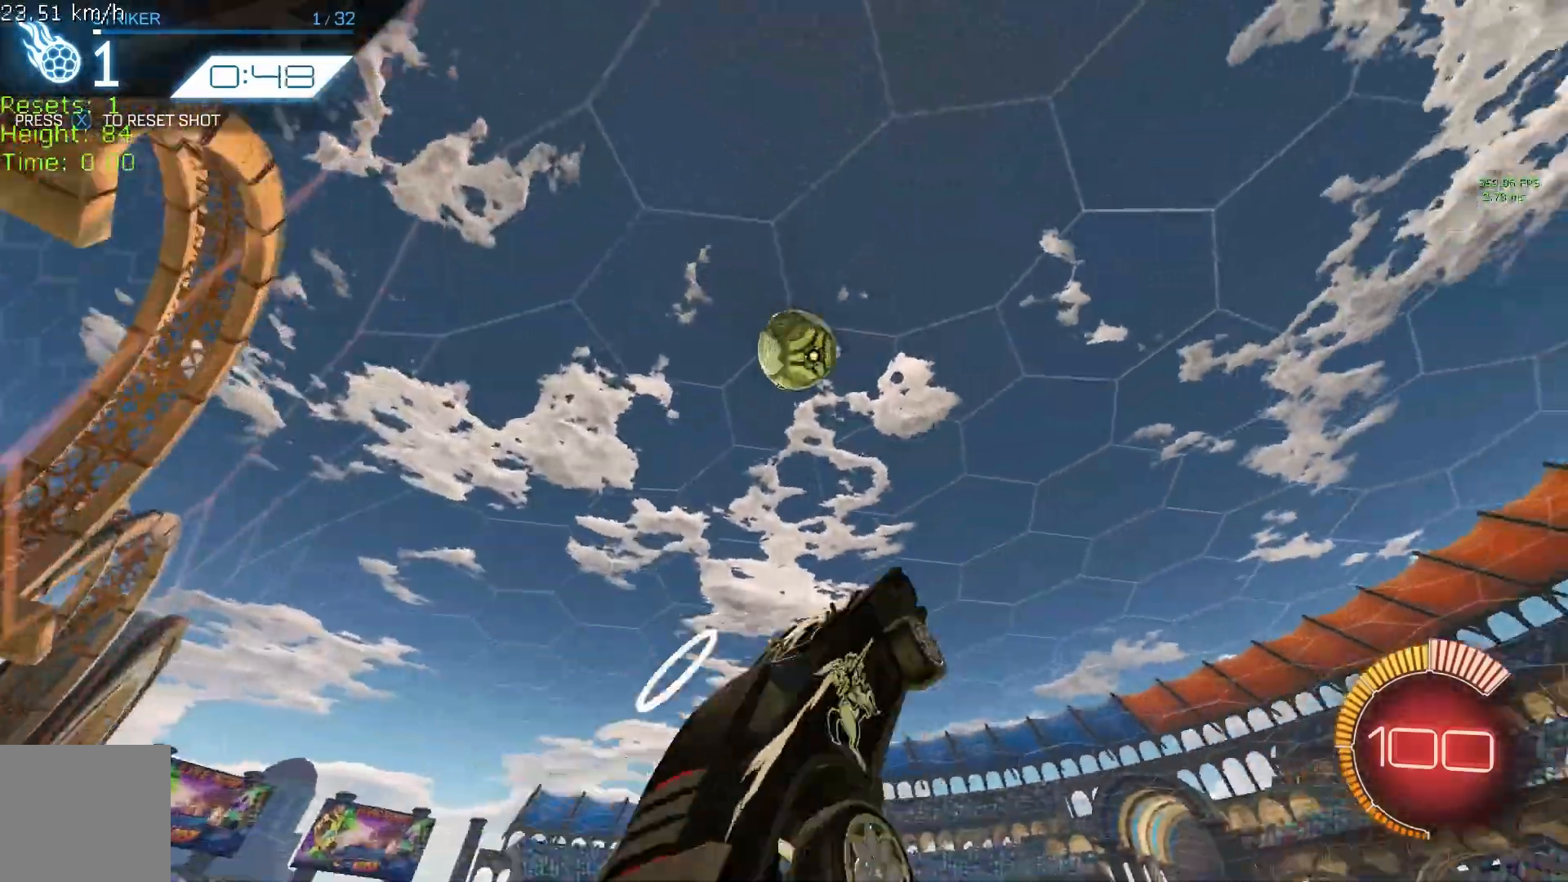
{"buttons": ["B", "R1"], "left_stick": "center", "events": [[167, "left_stick", "center"], [250, "left_stick", "down-right"], [333, "left_stick", "left"], [500, "left_stick", "center"]]}
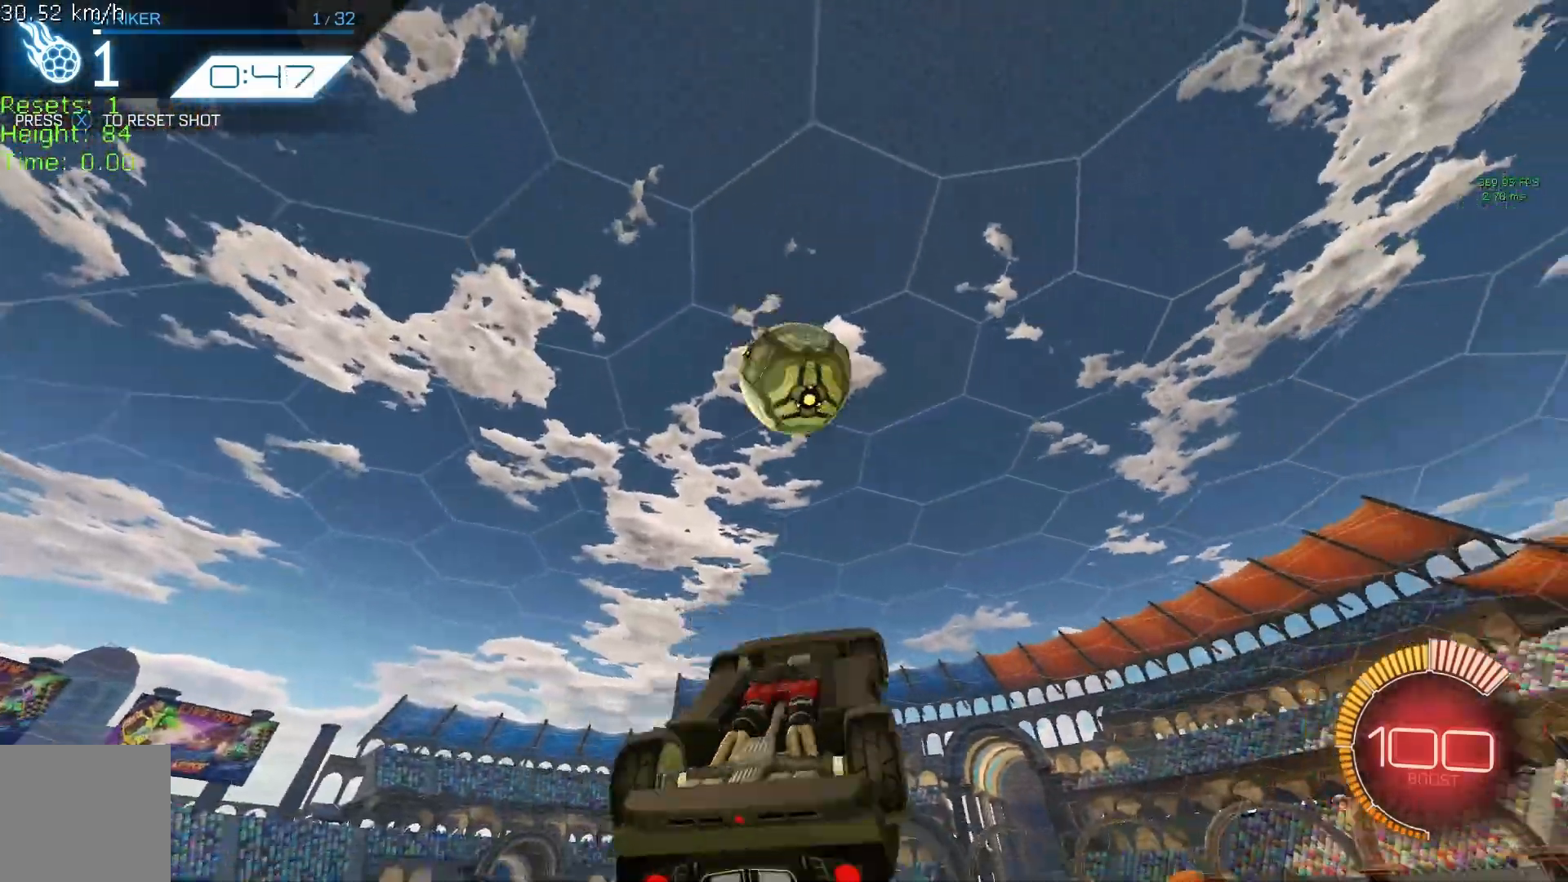
{"buttons": ["B", "R1"], "left_stick": "up-right", "events": [[167, "left_stick", "down-right"], [292, "left_stick", "right"], [500, "left_stick", "up-right"]]}
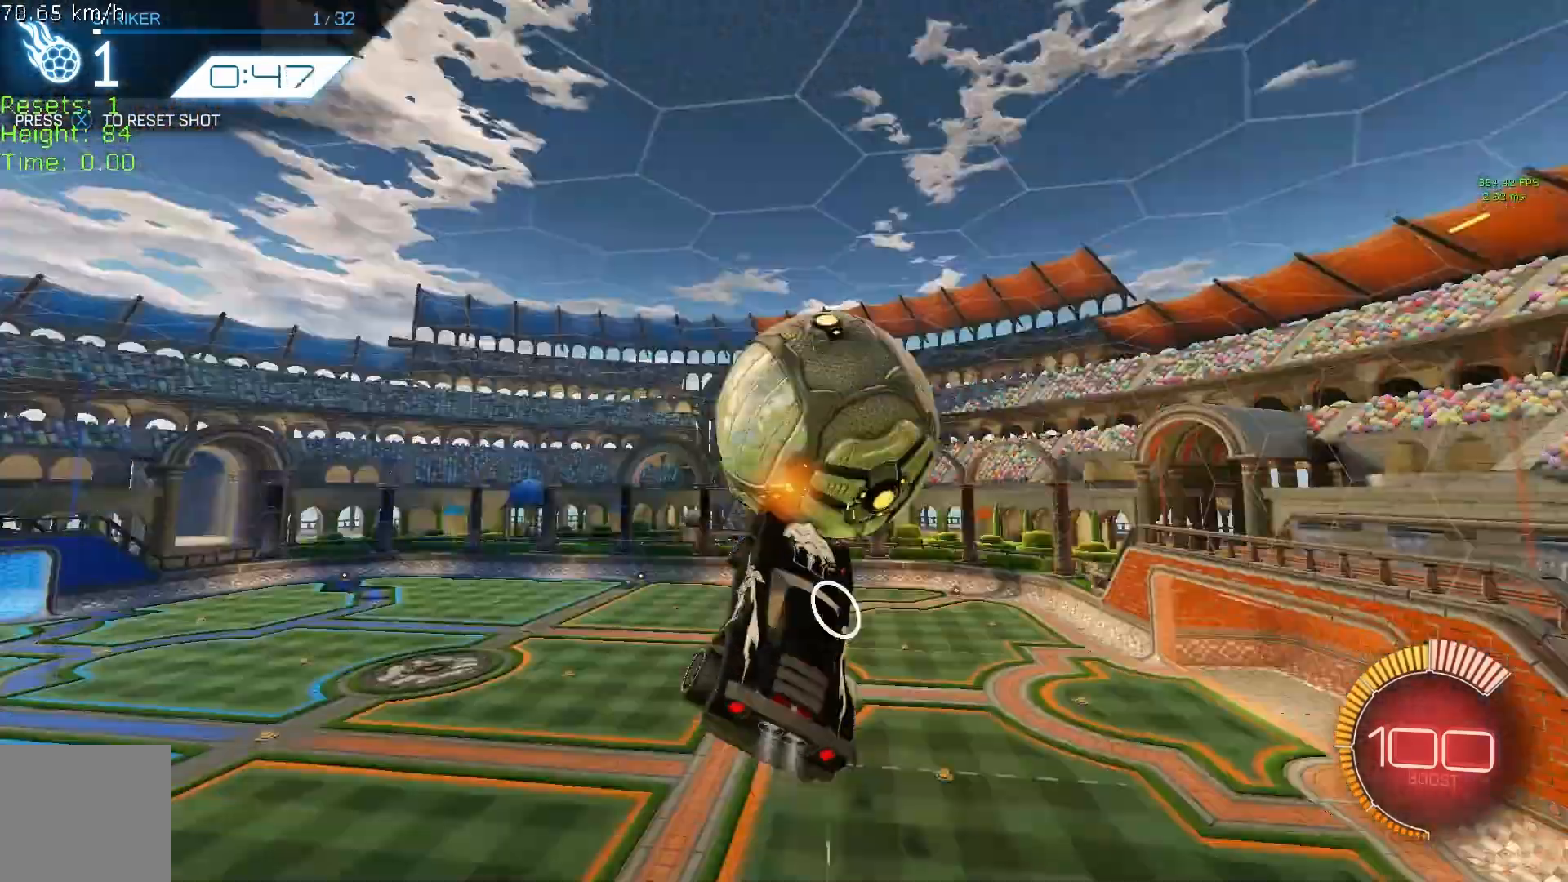
{"buttons": ["R1"], "left_stick": "down", "events": [[42, "left_stick", "up"], [167, "left_stick", "up-left"], [292, "left_stick", "left"], [333, "B", "up"], [458, "left_stick", "down"]]}
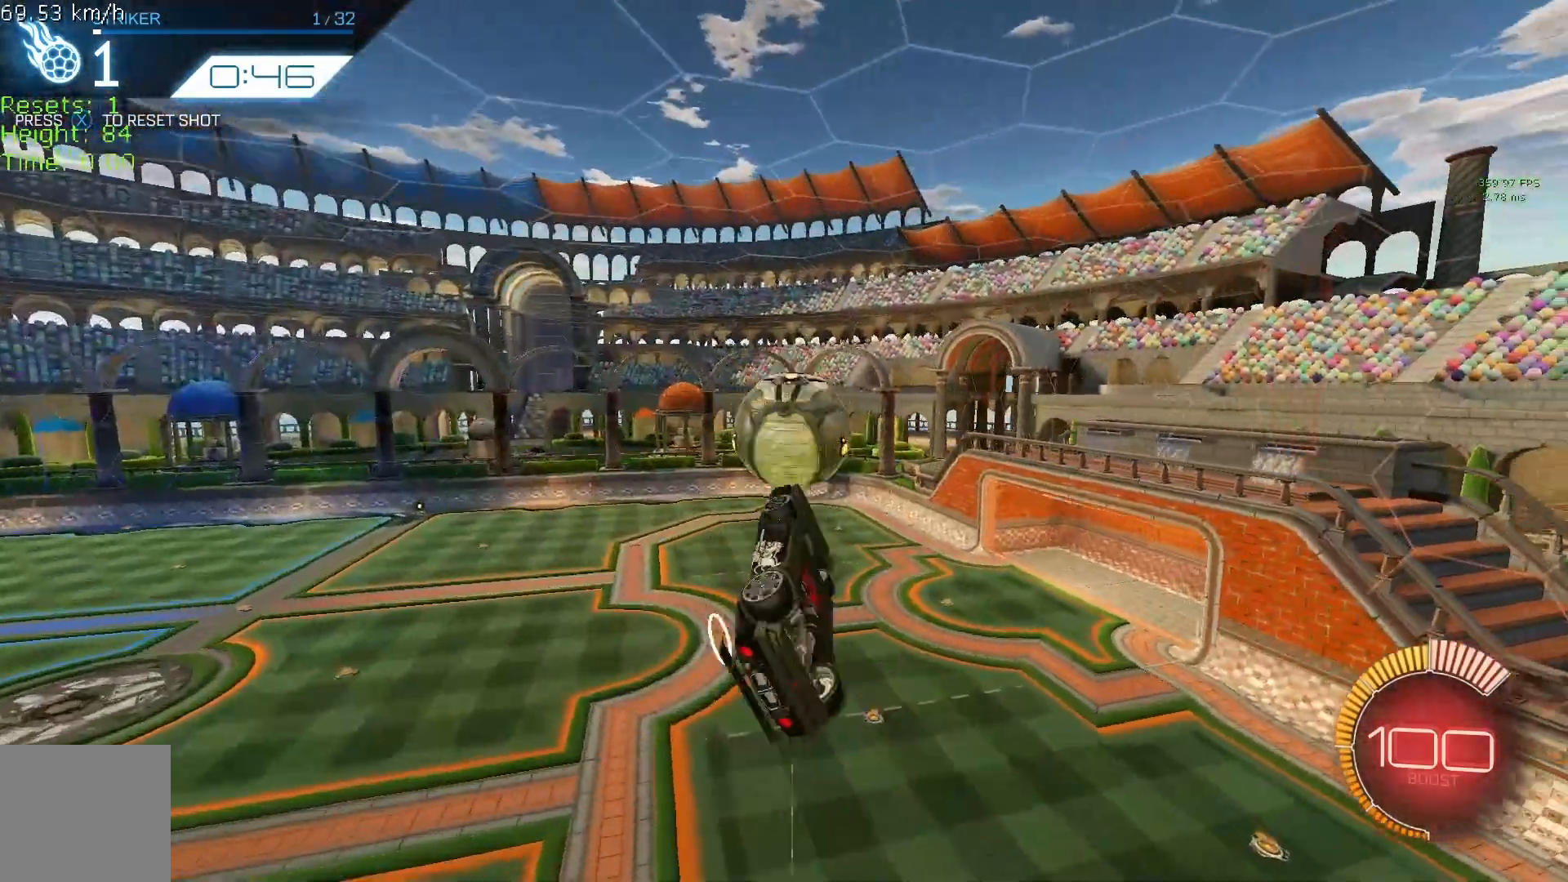
{"buttons": [], "left_stick": "center", "events": [[83, "R1", "up"], [167, "B", "down"], [167, "left_stick", "center"], [292, "B", "up"], [375, "B", "down"], [500, "B", "up"]]}
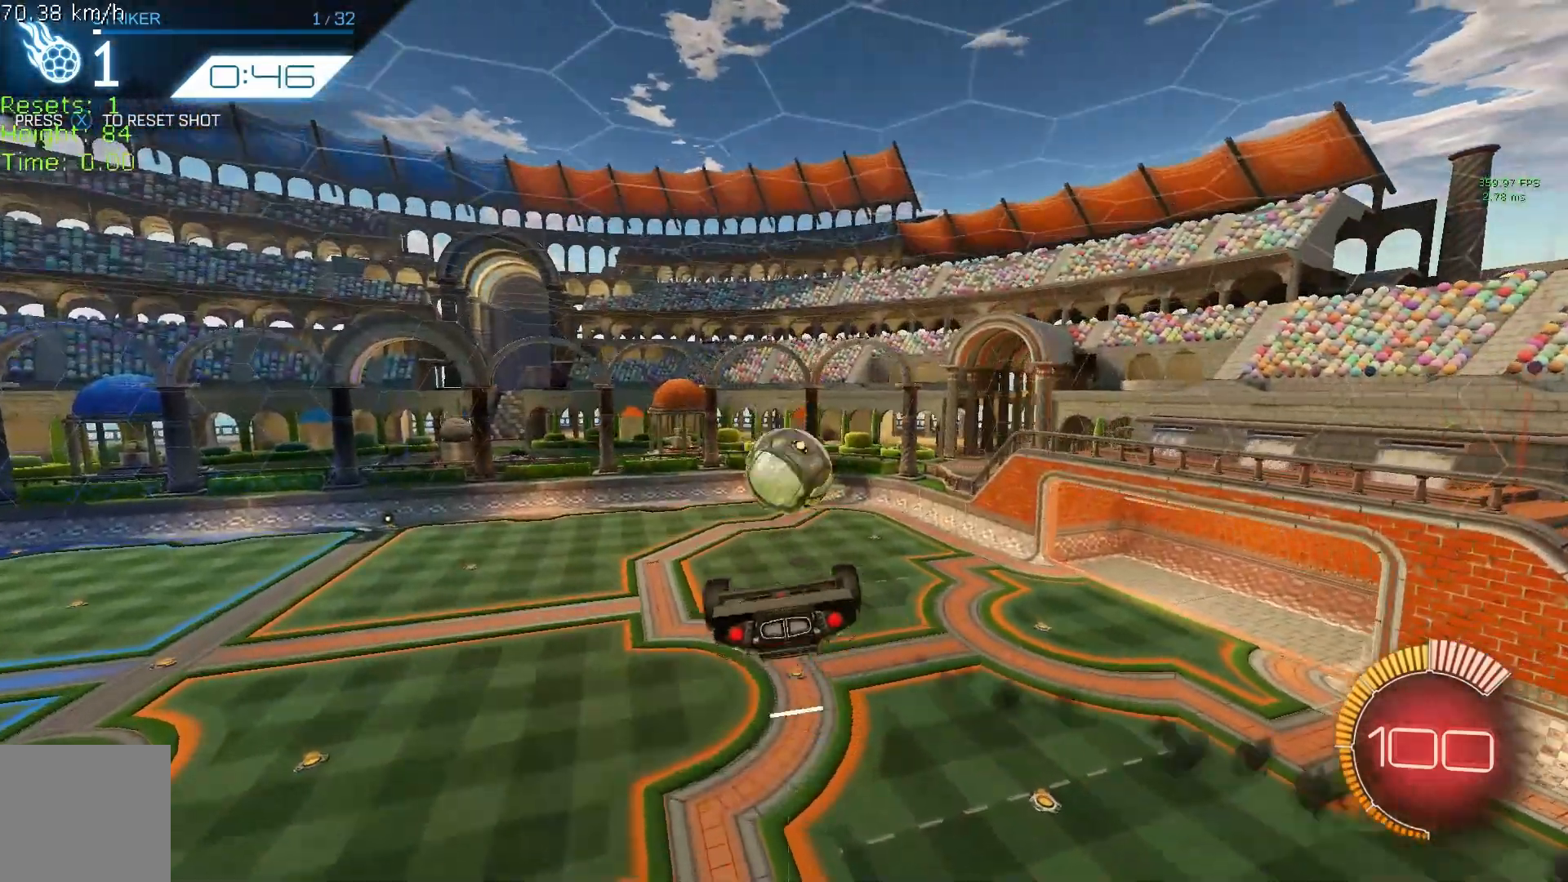
{"buttons": ["B"], "left_stick": "center", "events": [[83, "B", "down"], [125, "left_stick", "left"], [208, "B", "up"], [208, "left_stick", "center"], [333, "B", "down"]]}
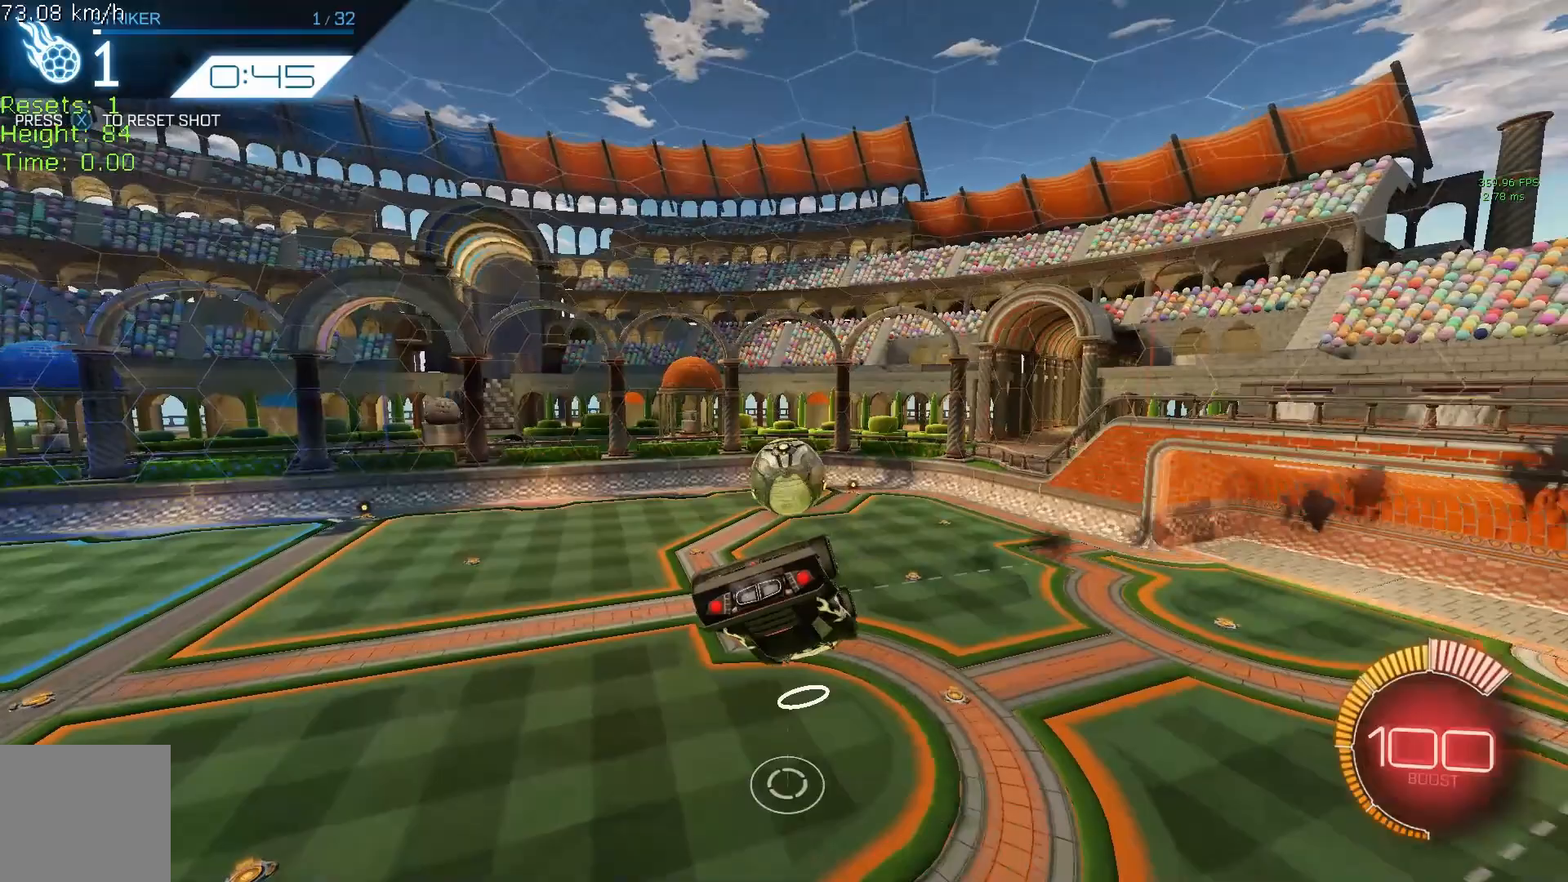
{"buttons": [], "left_stick": "center", "events": [[167, "left_stick", "down"], [292, "left_stick", "center"], [333, "B", "up"]]}
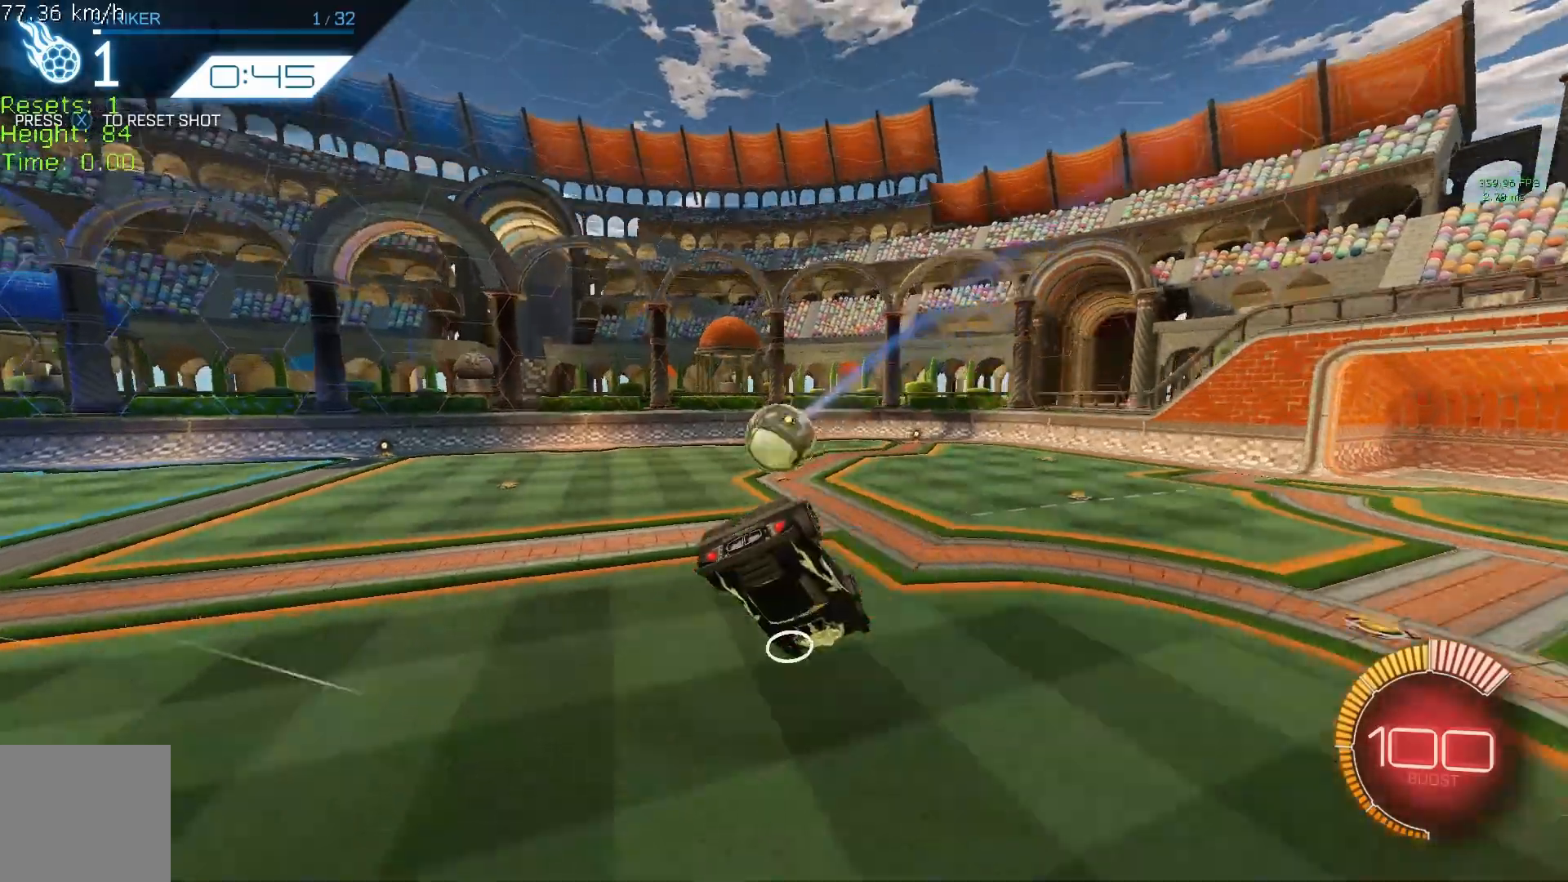
{"buttons": [], "left_stick": "down", "events": [[125, "left_stick", "down"]]}
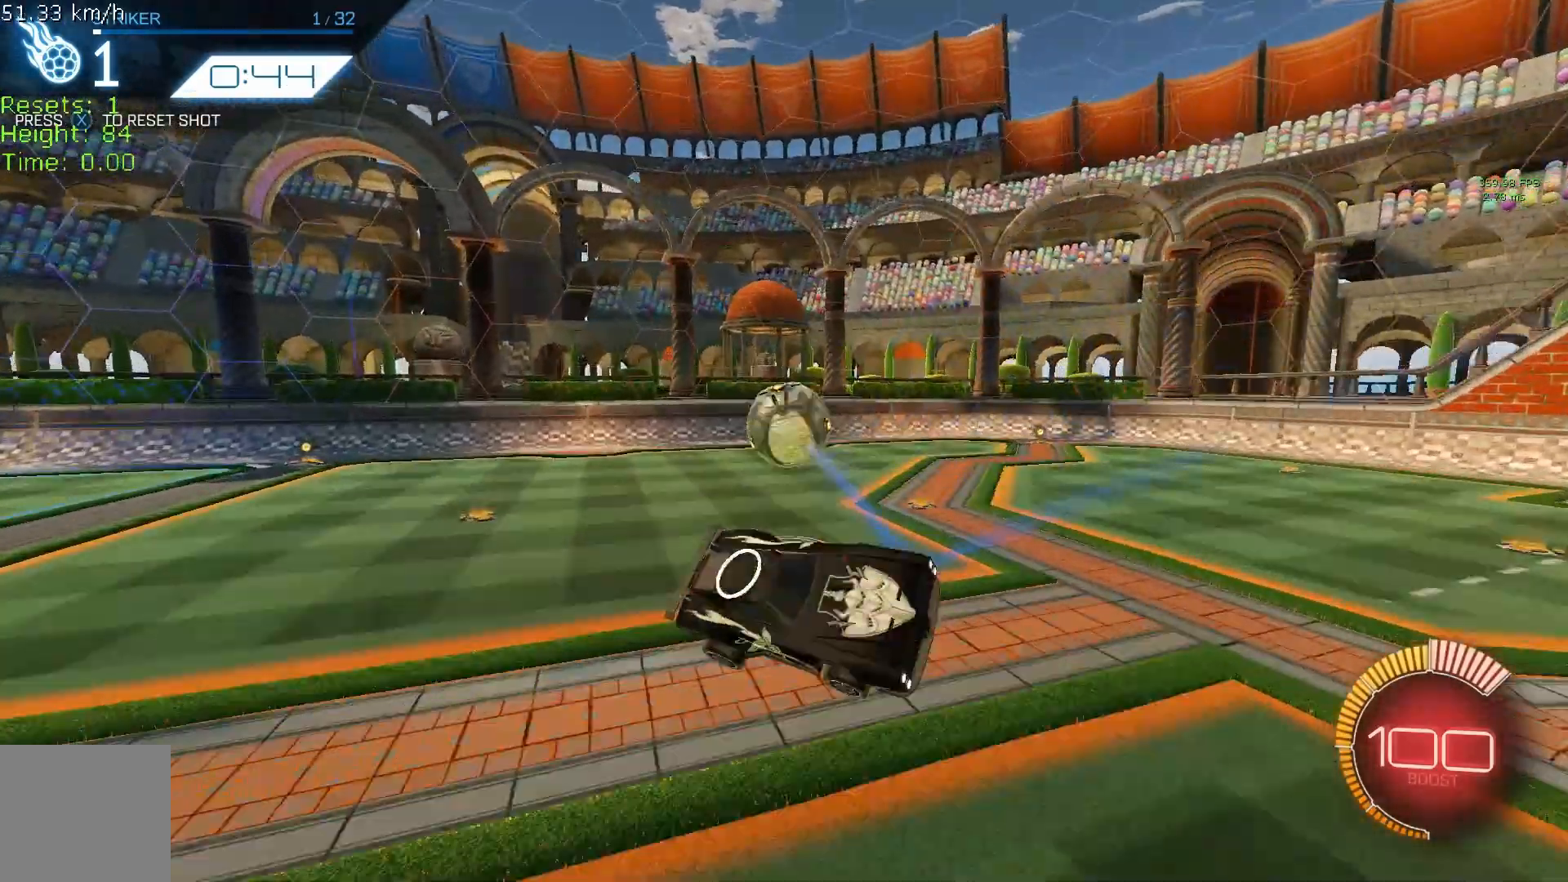
{"buttons": ["B", "R1"], "left_stick": "right", "events": [[42, "R1", "down"], [417, "left_stick", "right"], [500, "B", "down"]]}
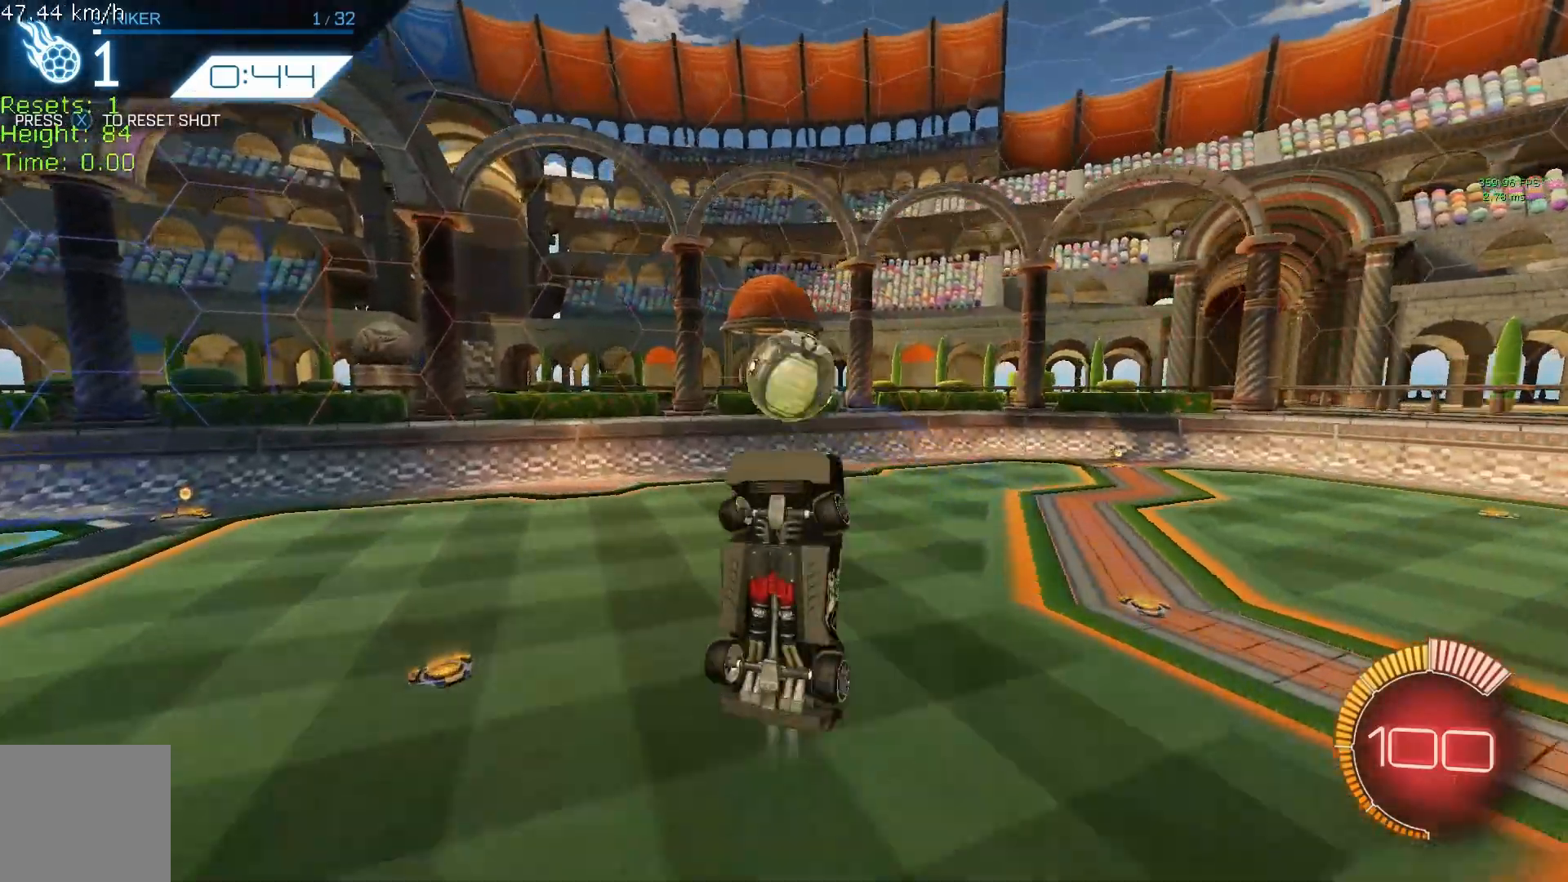
{"buttons": ["R1"], "left_stick": "up", "events": [[42, "left_stick", "down-right"], [167, "left_stick", "center"], [250, "left_stick", "up"], [333, "B", "up"], [375, "B", "down"], [500, "B", "up"]]}
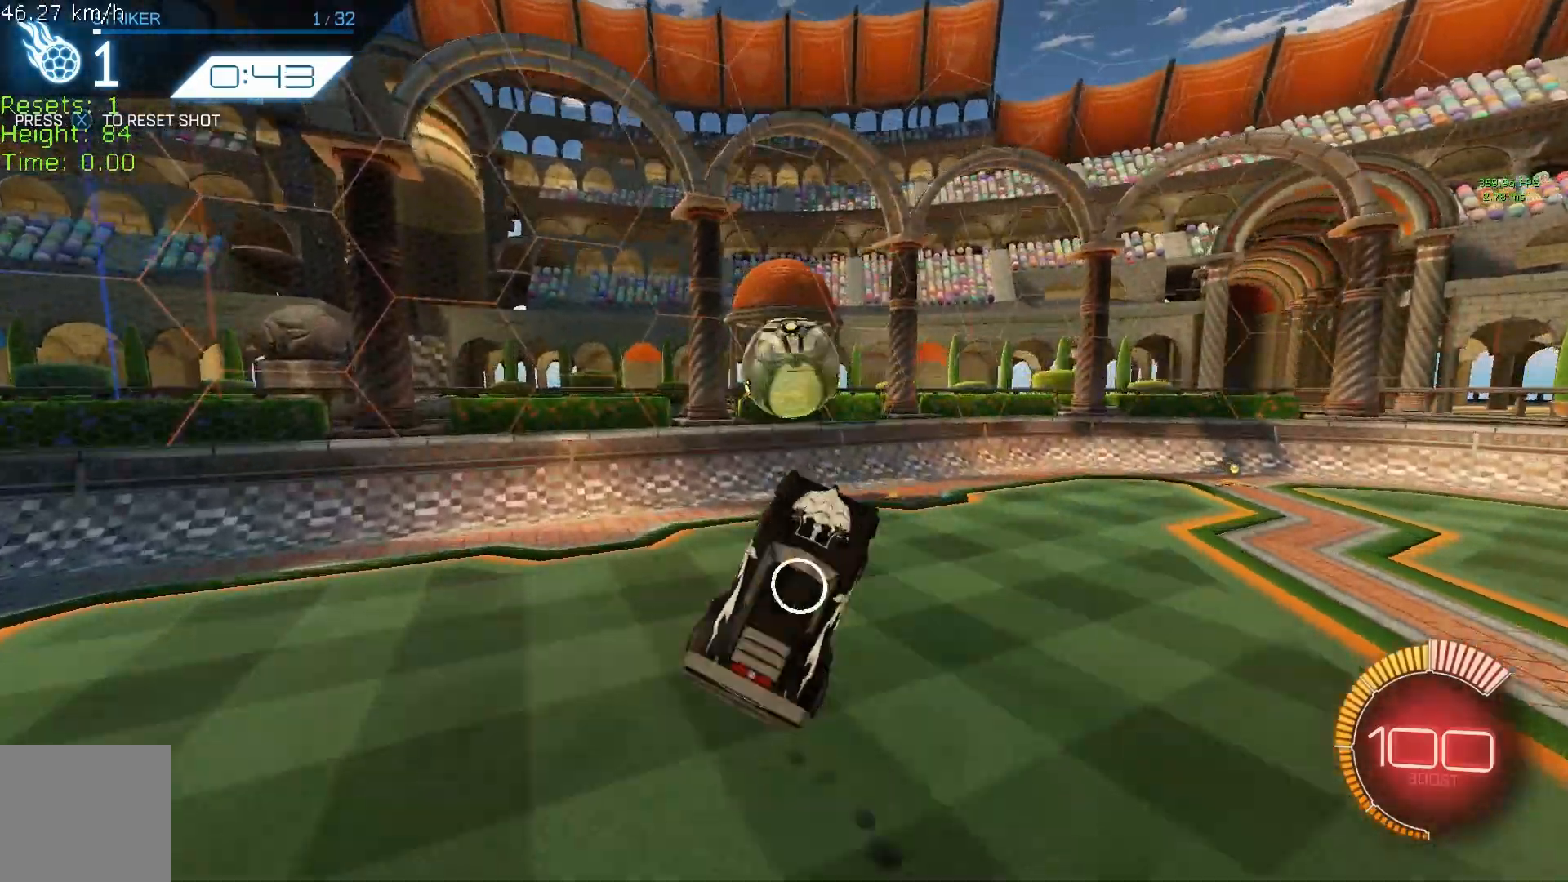
{"buttons": ["B"], "left_stick": "down-right", "events": [[42, "B", "down"], [167, "left_stick", "down"], [375, "R1", "up"], [417, "left_stick", "down-right"]]}
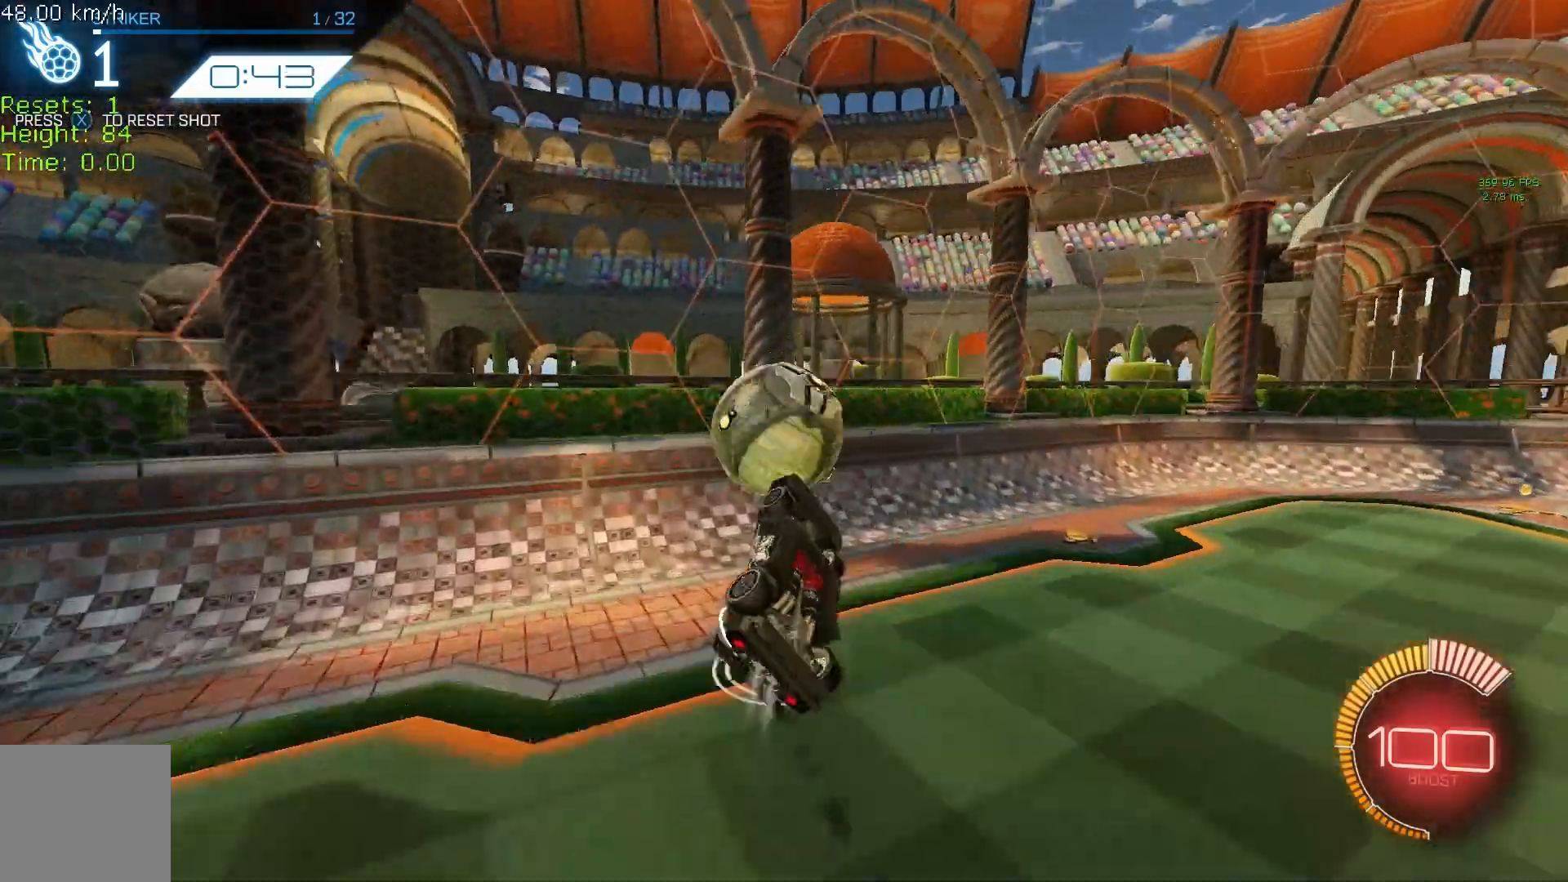
{"buttons": [], "left_stick": "up", "events": [[42, "left_stick", "center"], [167, "B", "up"], [417, "left_stick", "up"]]}
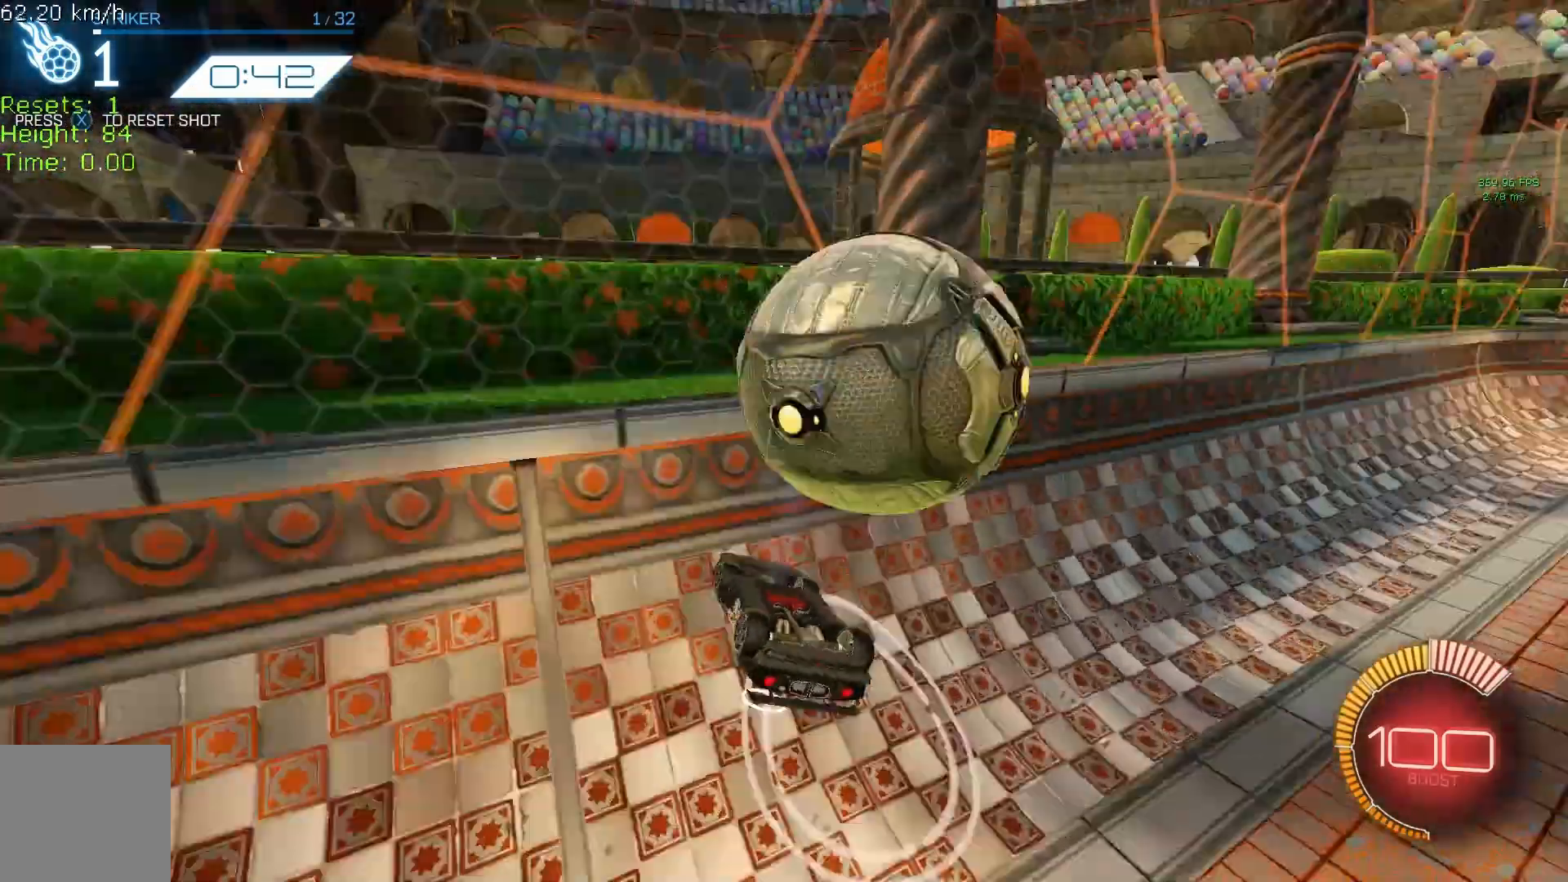
{"buttons": [], "left_stick": "up", "events": [[83, "B", "down"], [333, "B", "up"]]}
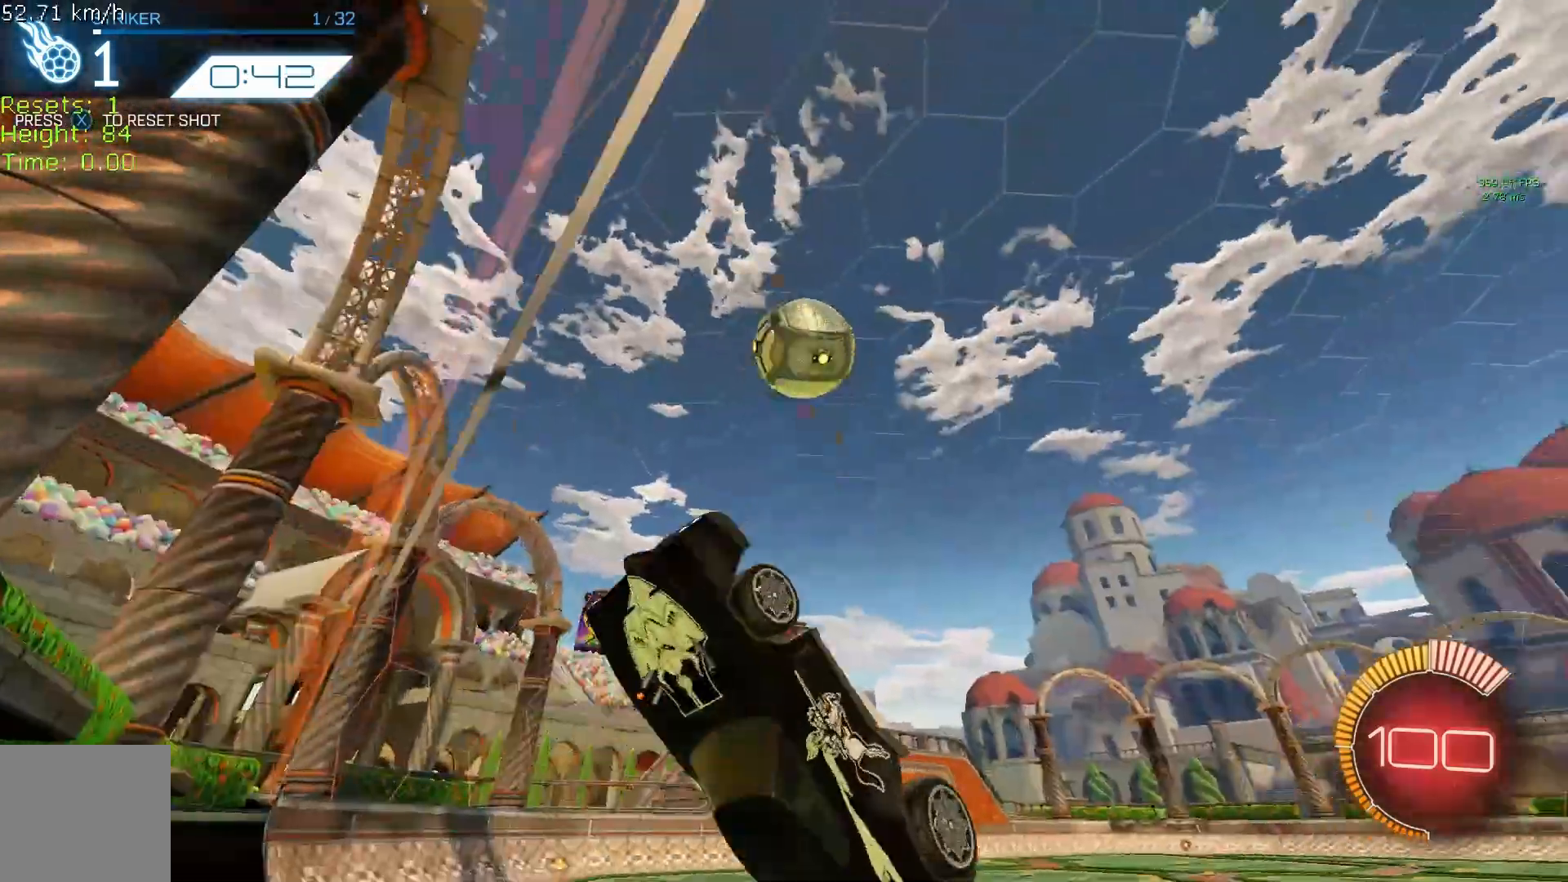
{"buttons": ["B", "R1", "R2"], "left_stick": "down-right", "events": [[42, "B", "down"], [83, "left_stick", "up-left"], [125, "R2", "down"], [167, "R1", "down"], [333, "left_stick", "down"], [458, "left_stick", "down-right"]]}
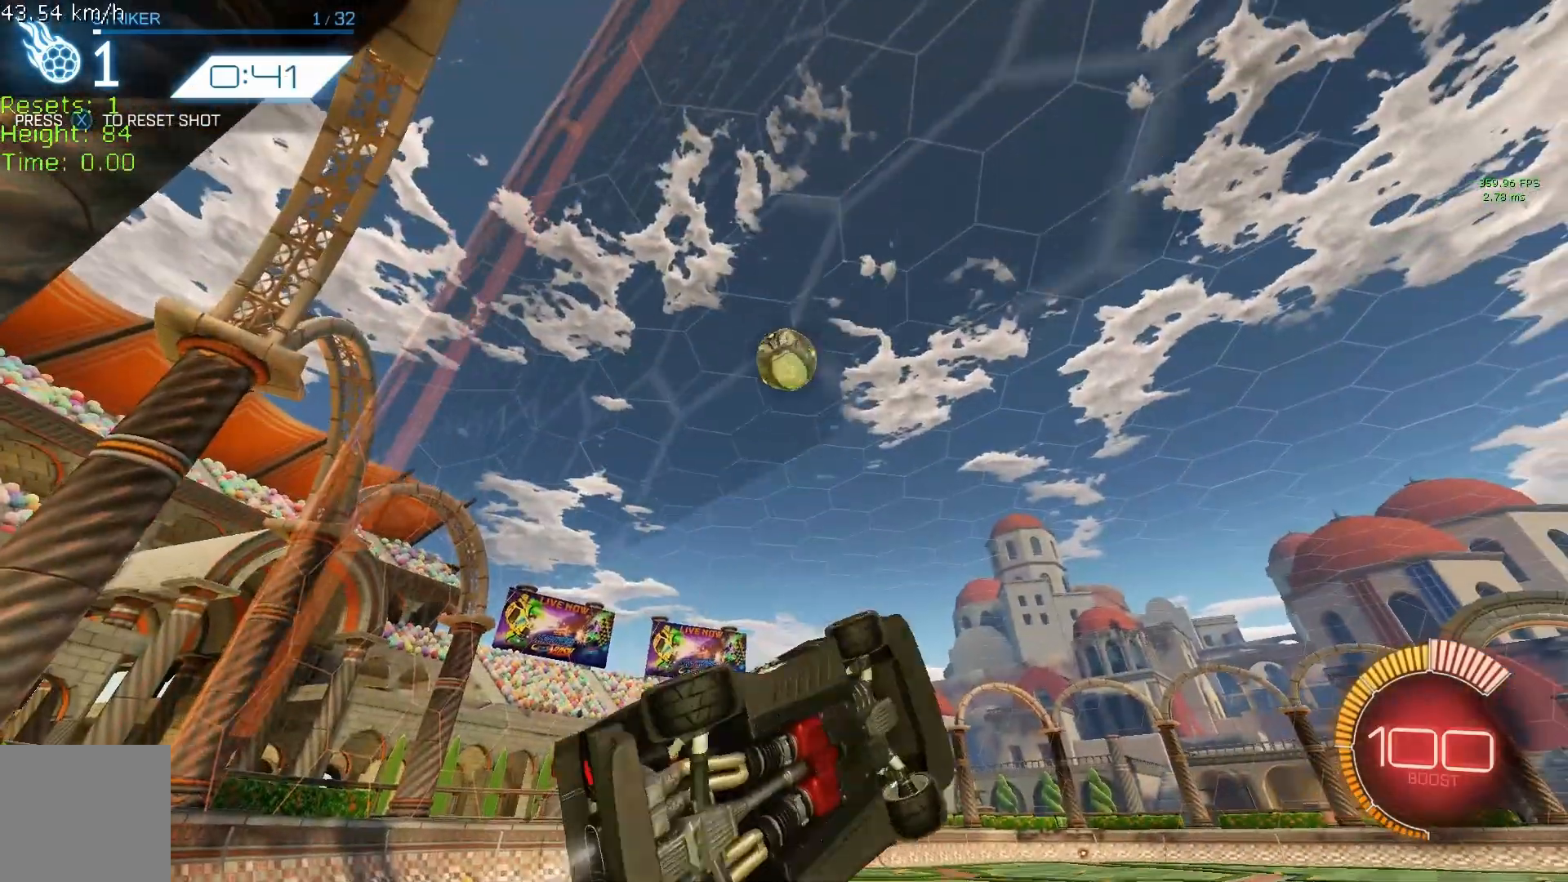
{"buttons": ["B", "R1", "R2"], "left_stick": "left", "events": [[167, "left_stick", "up-right"], [417, "left_stick", "up-left"], [500, "left_stick", "left"]]}
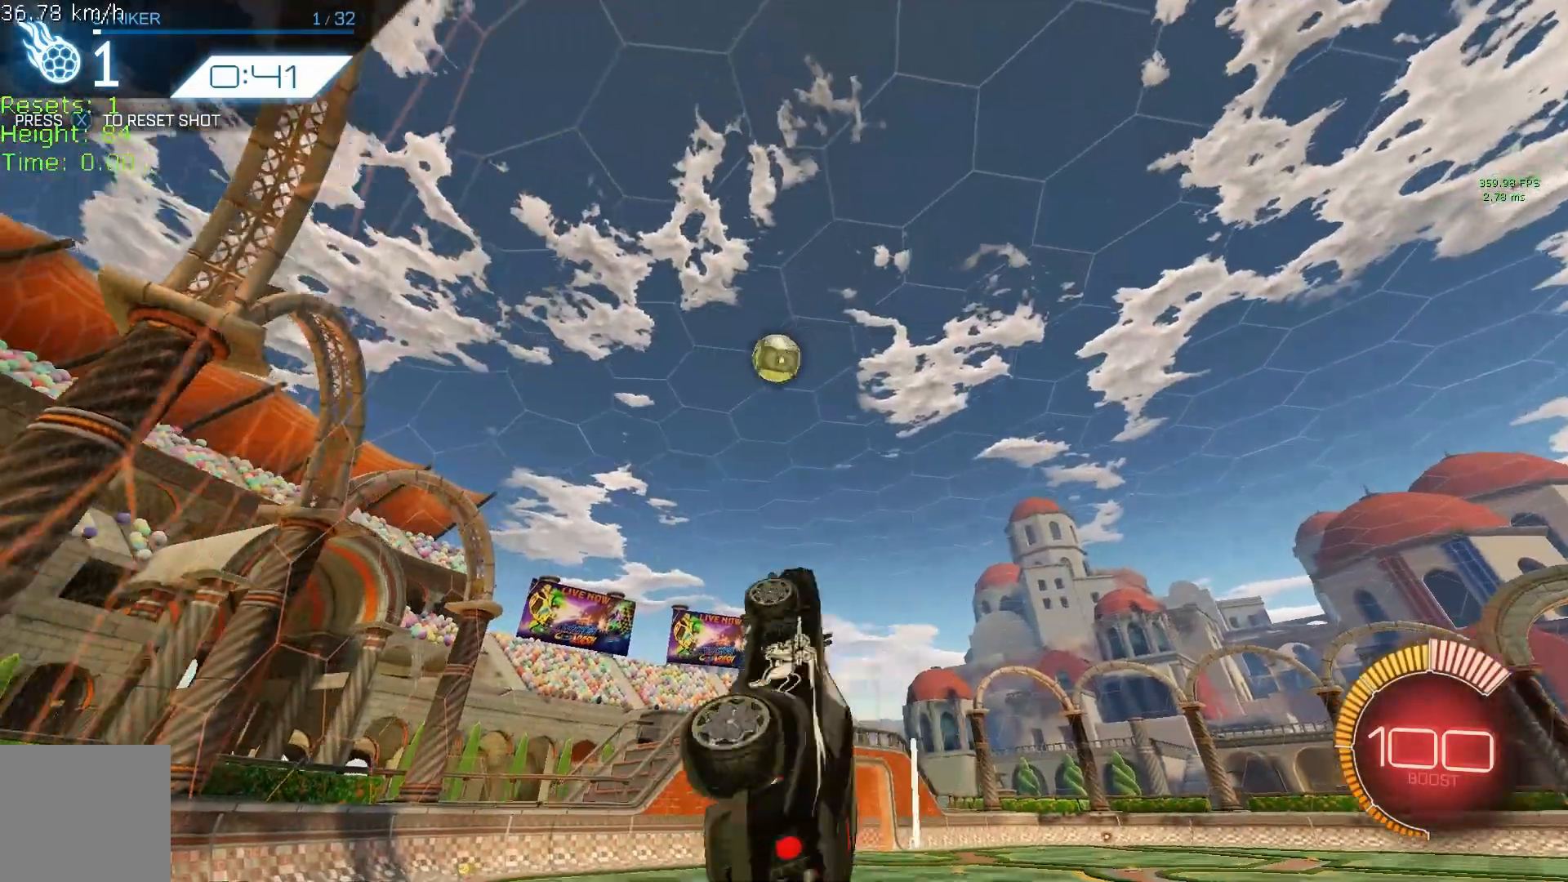
{"buttons": ["B", "R1", "R2"], "left_stick": "left", "events": [[208, "left_stick", "center"], [375, "left_stick", "down-right"], [500, "left_stick", "left"]]}
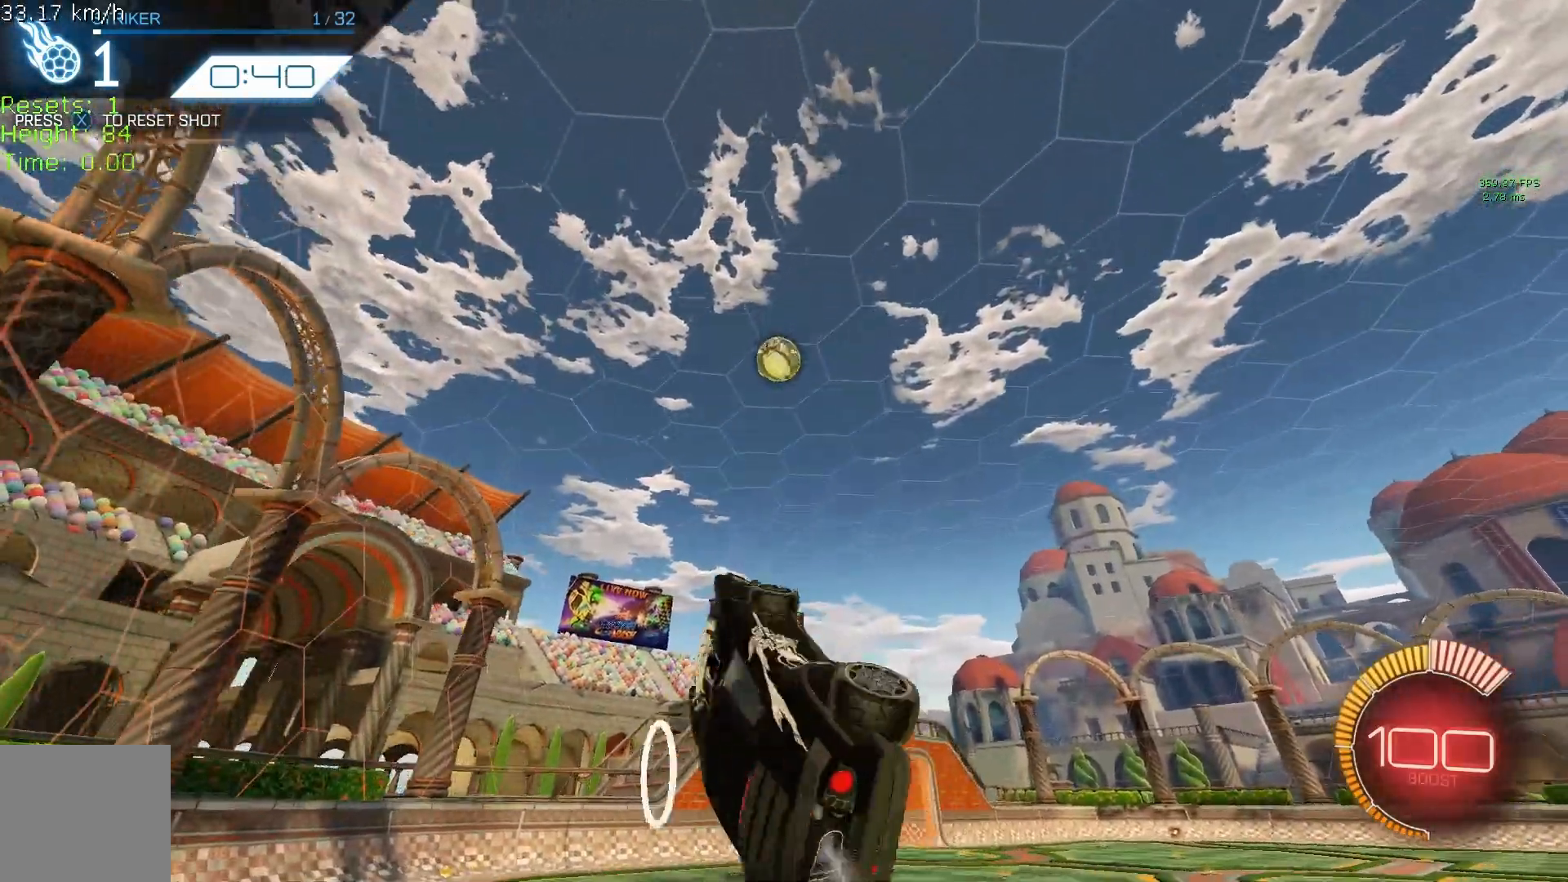
{"buttons": ["B", "R1", "R2"], "left_stick": "left", "events": [[42, "left_stick", "up-left"], [167, "left_stick", "center"], [333, "left_stick", "left"]]}
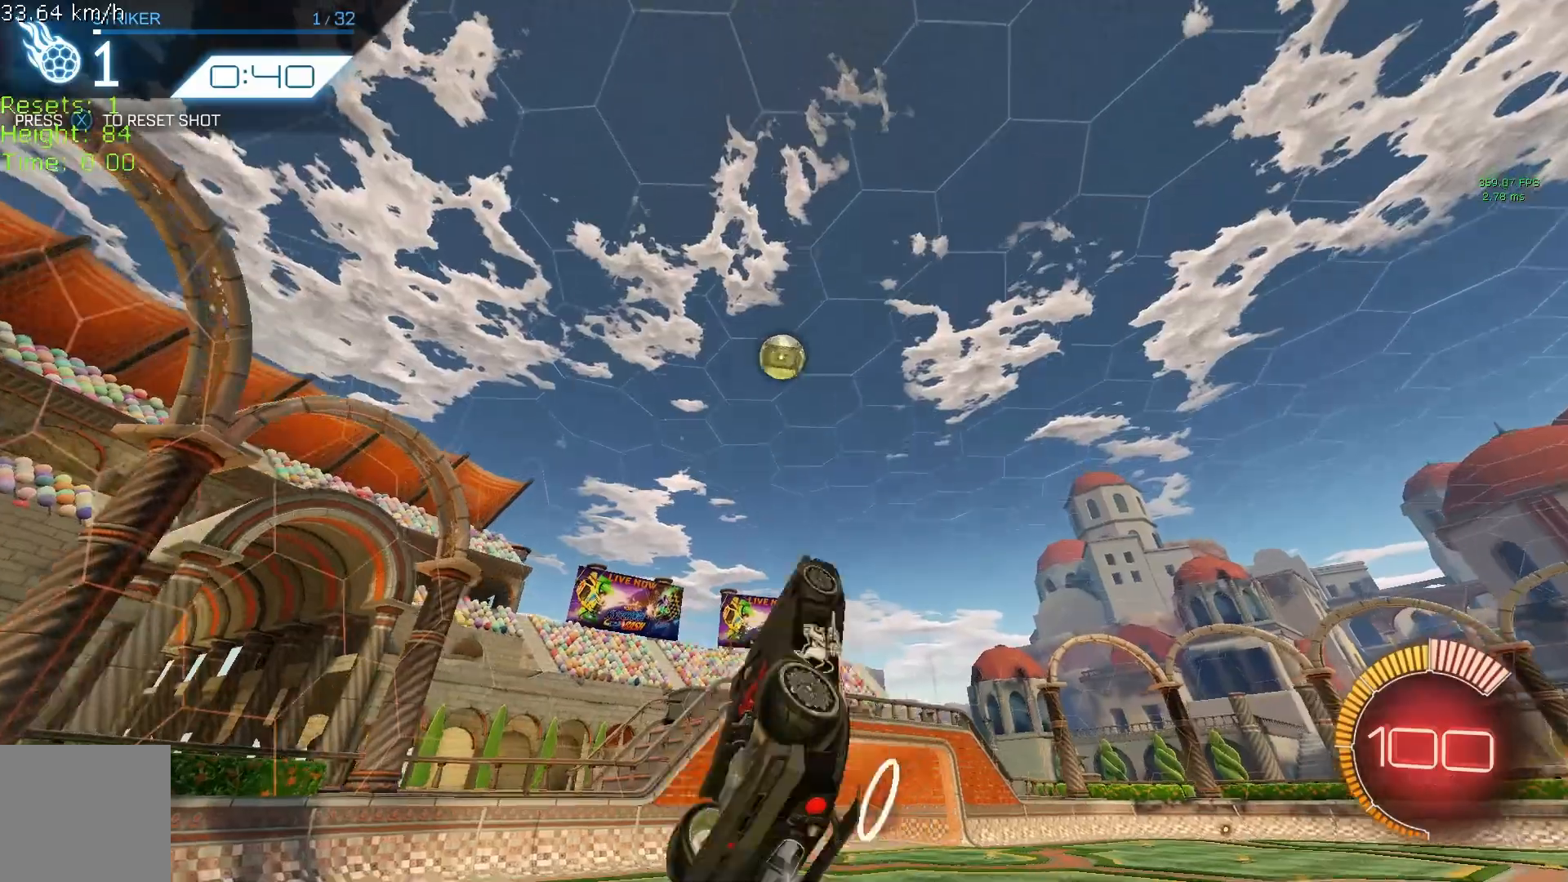
{"buttons": ["B", "R1", "R2"], "left_stick": "down-right", "events": [[83, "left_stick", "center"], [208, "left_stick", "left"], [375, "left_stick", "center"], [458, "left_stick", "down-right"]]}
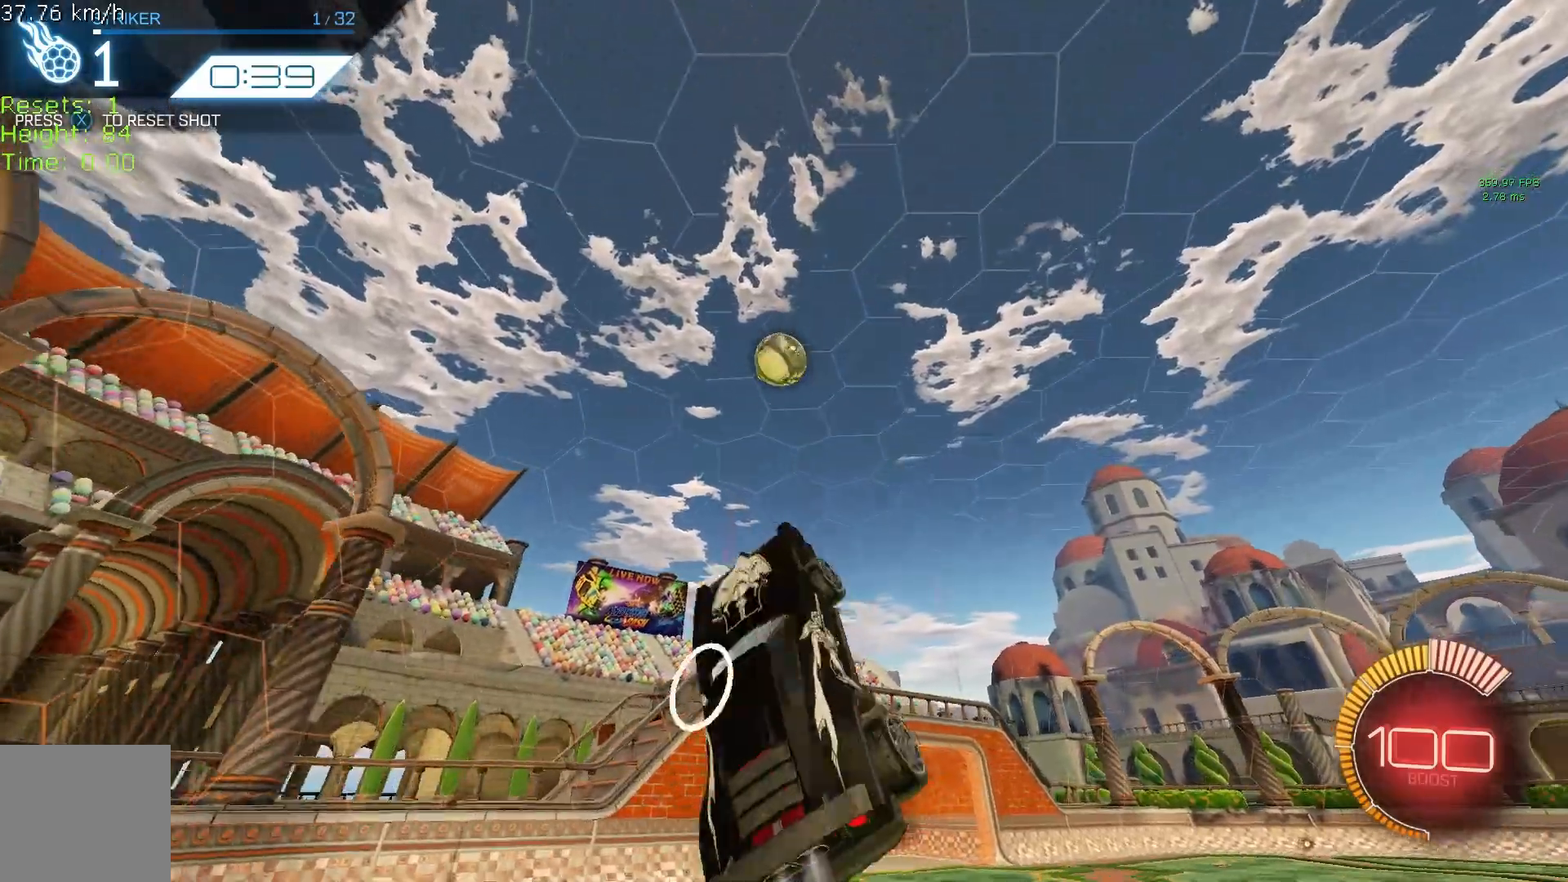
{"buttons": ["R1", "R2"], "left_stick": "center", "events": [[42, "left_stick", "center"], [333, "B", "up"]]}
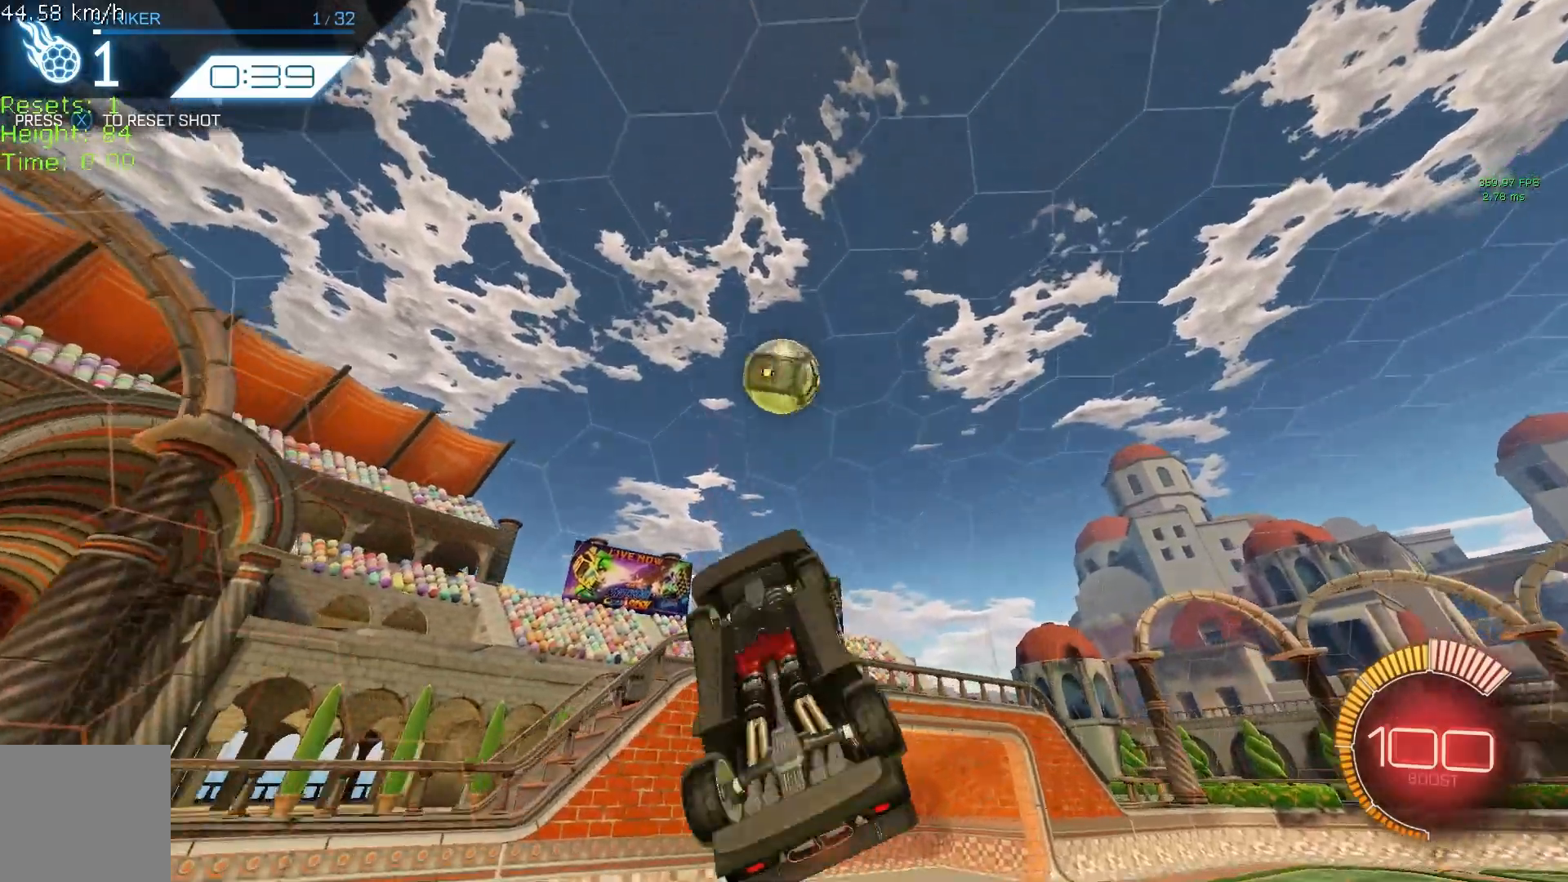
{"buttons": ["B", "Y", "R1", "R2"], "left_stick": "up-left", "events": [[125, "left_stick", "down"], [167, "B", "down"], [458, "Y", "down"], [458, "left_stick", "up-left"]]}
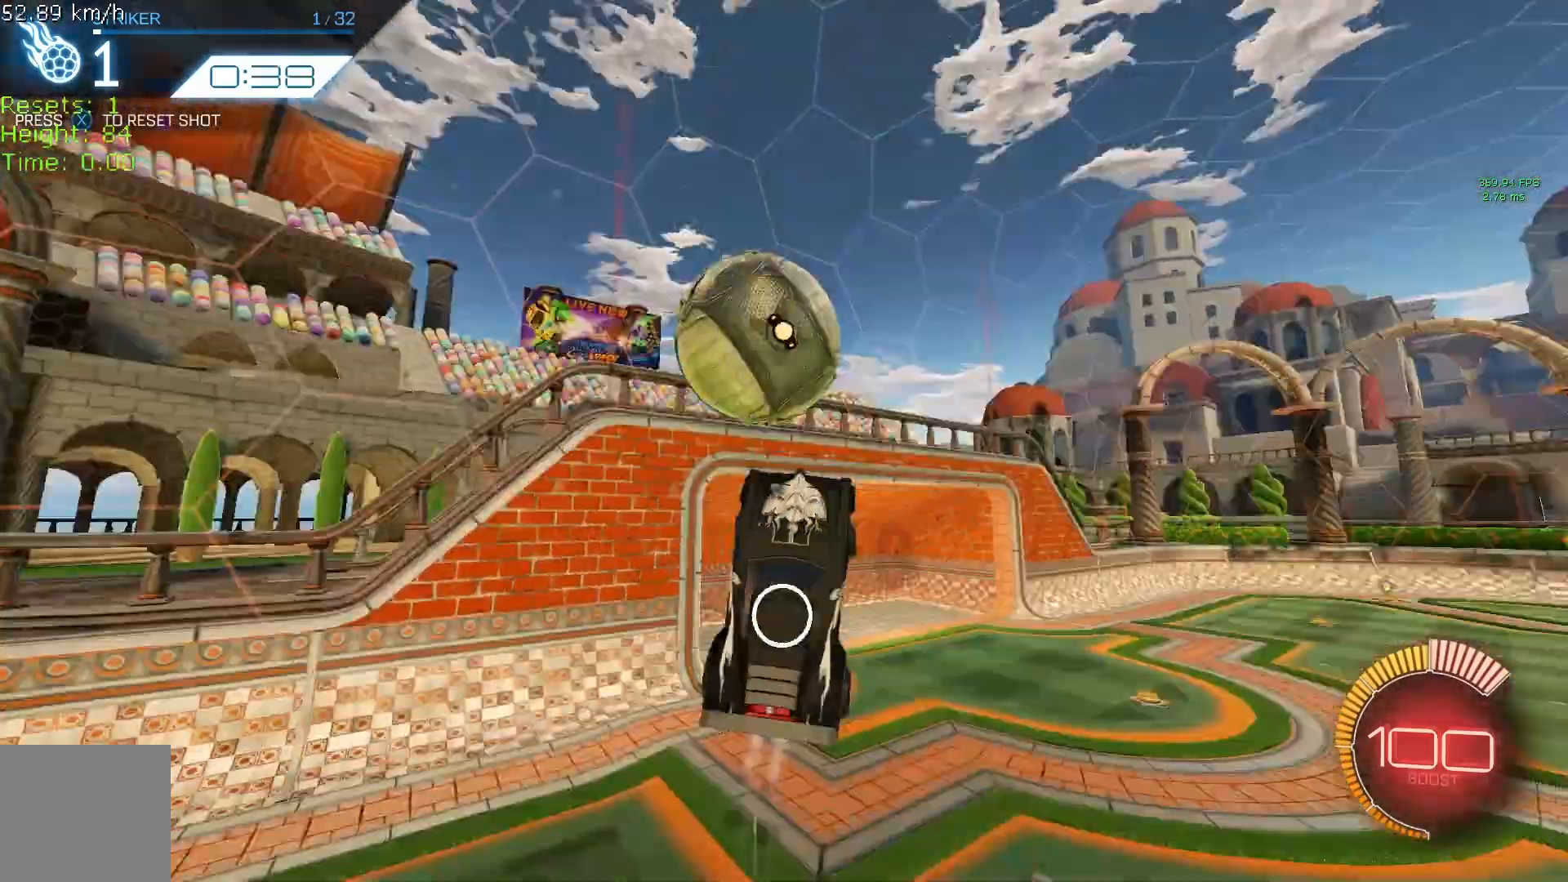
{"buttons": ["R2"], "left_stick": "down-left", "events": [[83, "Y", "up"], [125, "left_stick", "left"], [375, "left_stick", "down-left"], [500, "B", "up"], [500, "R1", "up"]]}
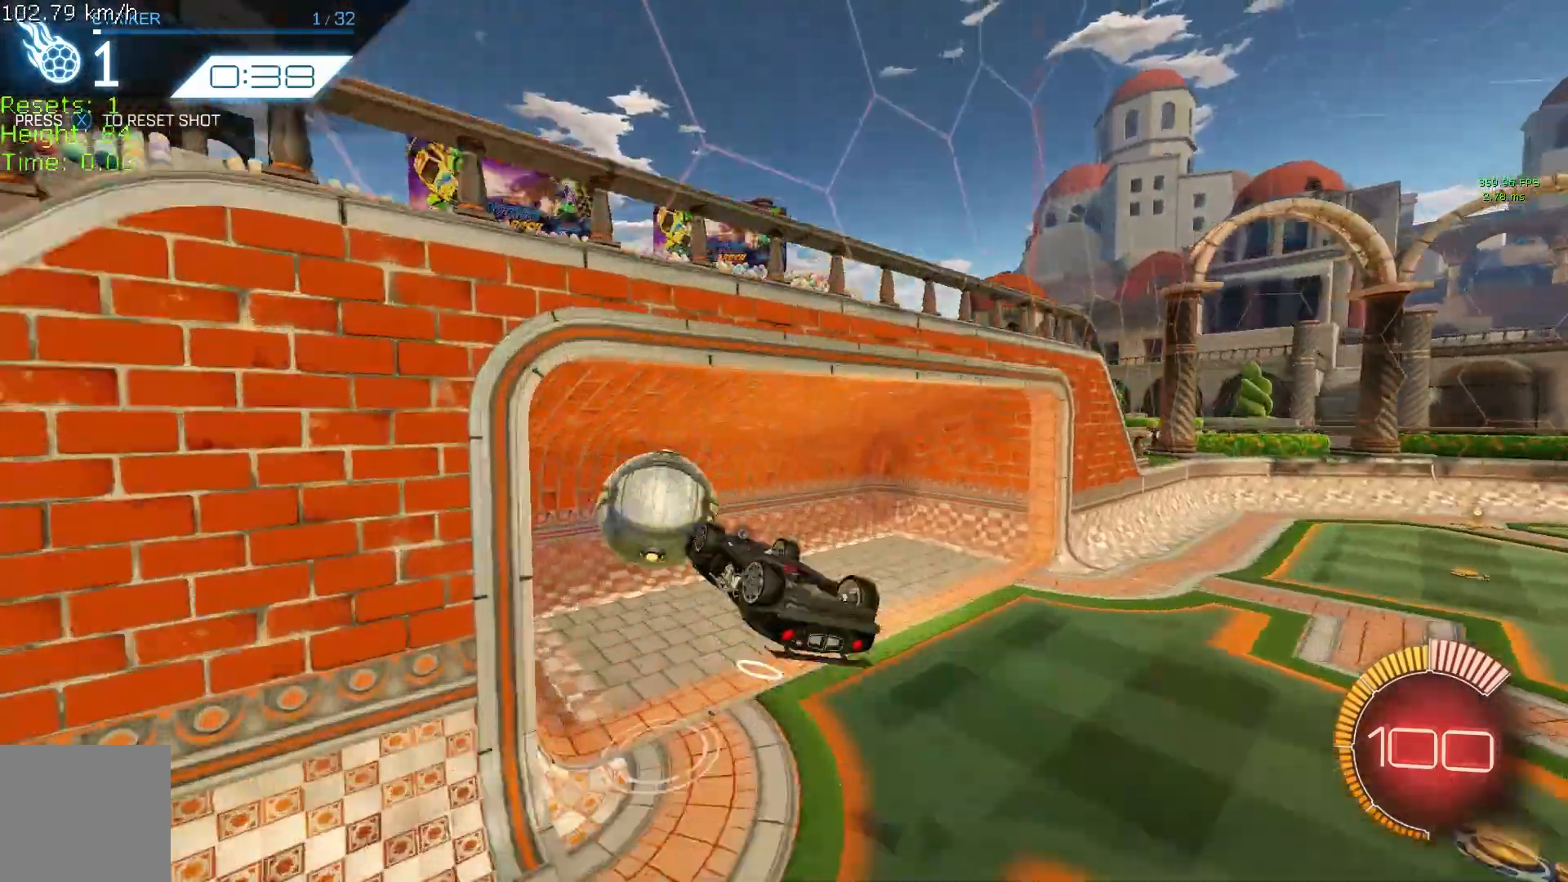
{"buttons": [], "left_stick": "center", "events": [[83, "left_stick", "center"], [167, "Y", "down"], [292, "R1", "down"], [333, "B", "down"], [333, "Y", "up"], [375, "B", "up"], [375, "R1", "up"], [375, "R2", "up"]]}